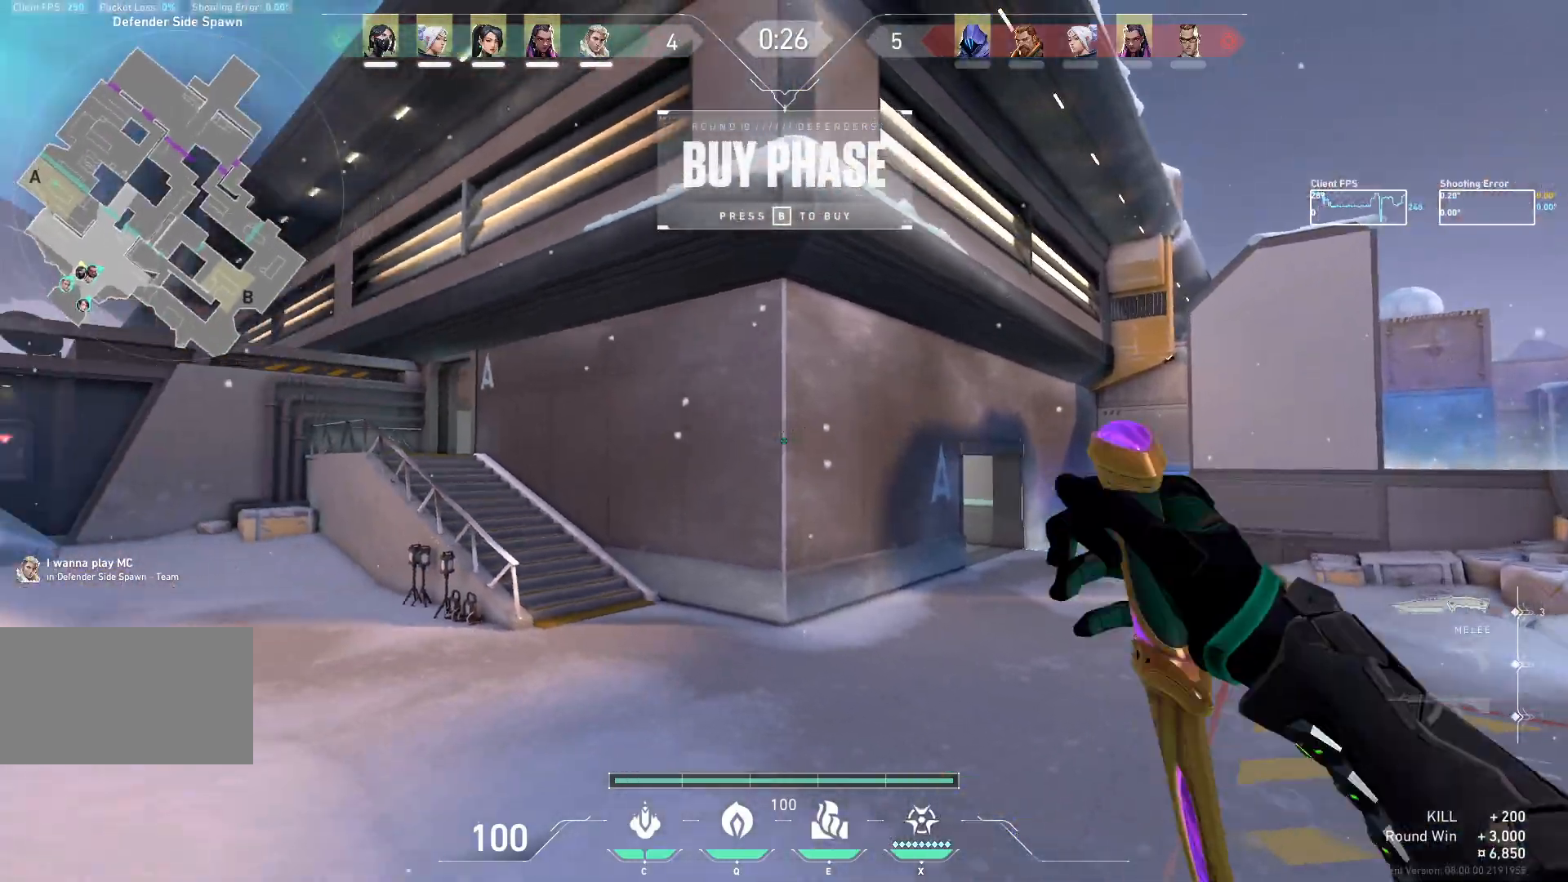
Gameplay with keyboard and mouse; each line is a JSON object with the keys and mouse buttons held at the frame after it. "events" lists presses ("down") and releases ("up") of "a", "ctrl", "d", "e", "q", "s", "shift", "space", "w", "mouse_left", "mouse_wheel", "mouse_right", "mouse_mb4" and "mouse_mb5" between this image and that frame as [ms after this image, input, new state], when the widget could be followed in between. "mouse_left", "mouse_wheel", "mouse_right", "mouse_mb4", "mouse_mb5" = the "left", "wheel", "right", "mb4", "mb5" buttons of the "mouse" list. No other keys are recorded. "wheel" means that the mouse wheel is clicked or scrolled. Not read: mouse_move.
{"keys": ["w"], "mouse": [], "events": [[83, "d", "down"], [200, "w", "up"], [383, "w", "down"], [450, "d", "up"]]}
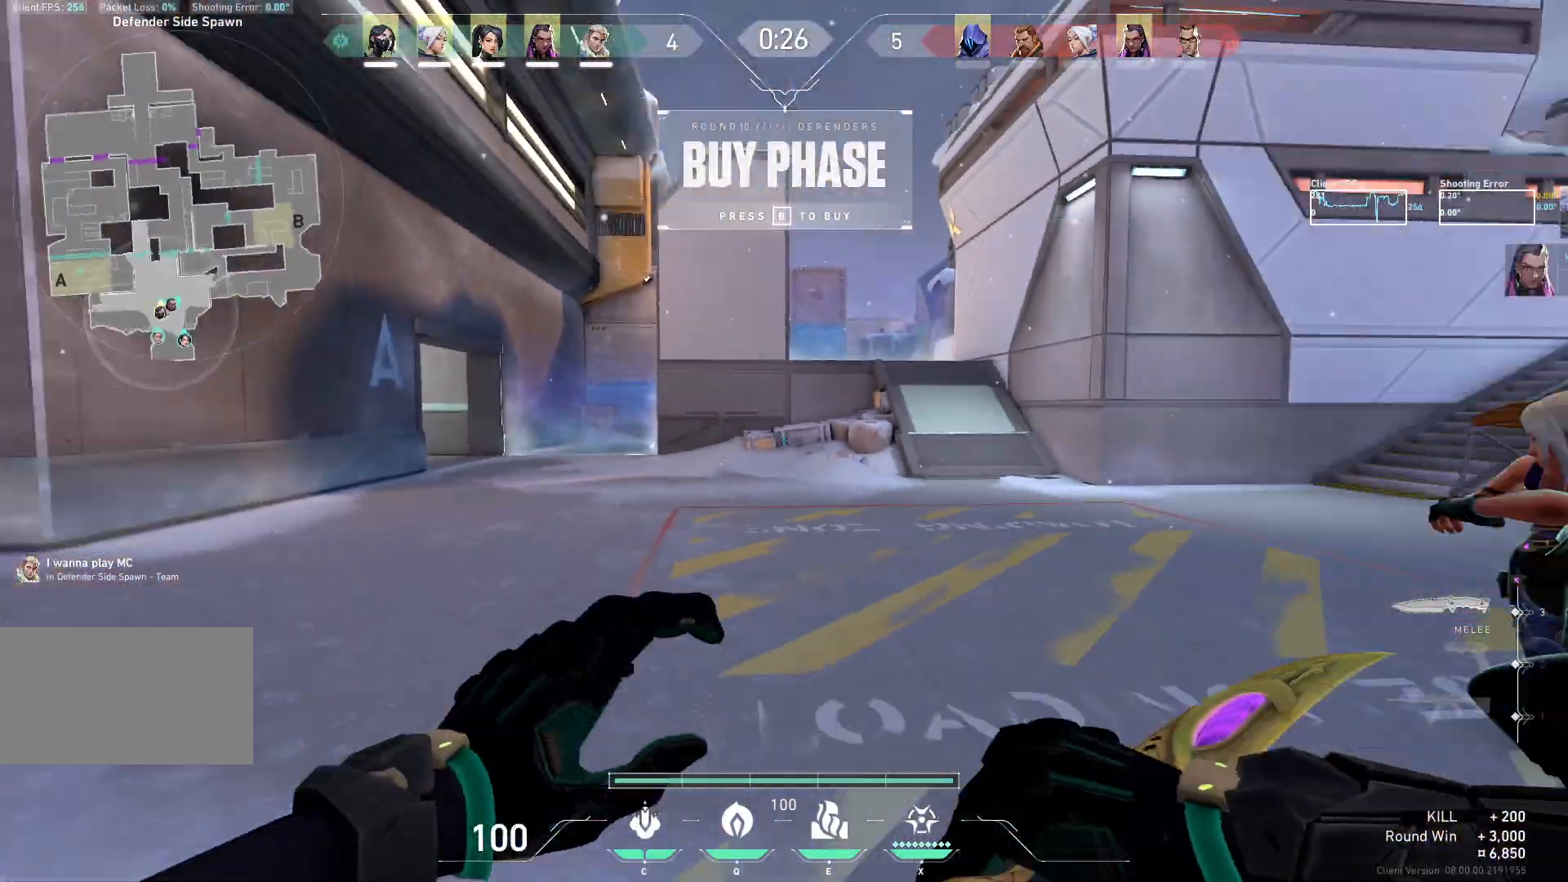
{"keys": ["w"], "mouse": [], "events": []}
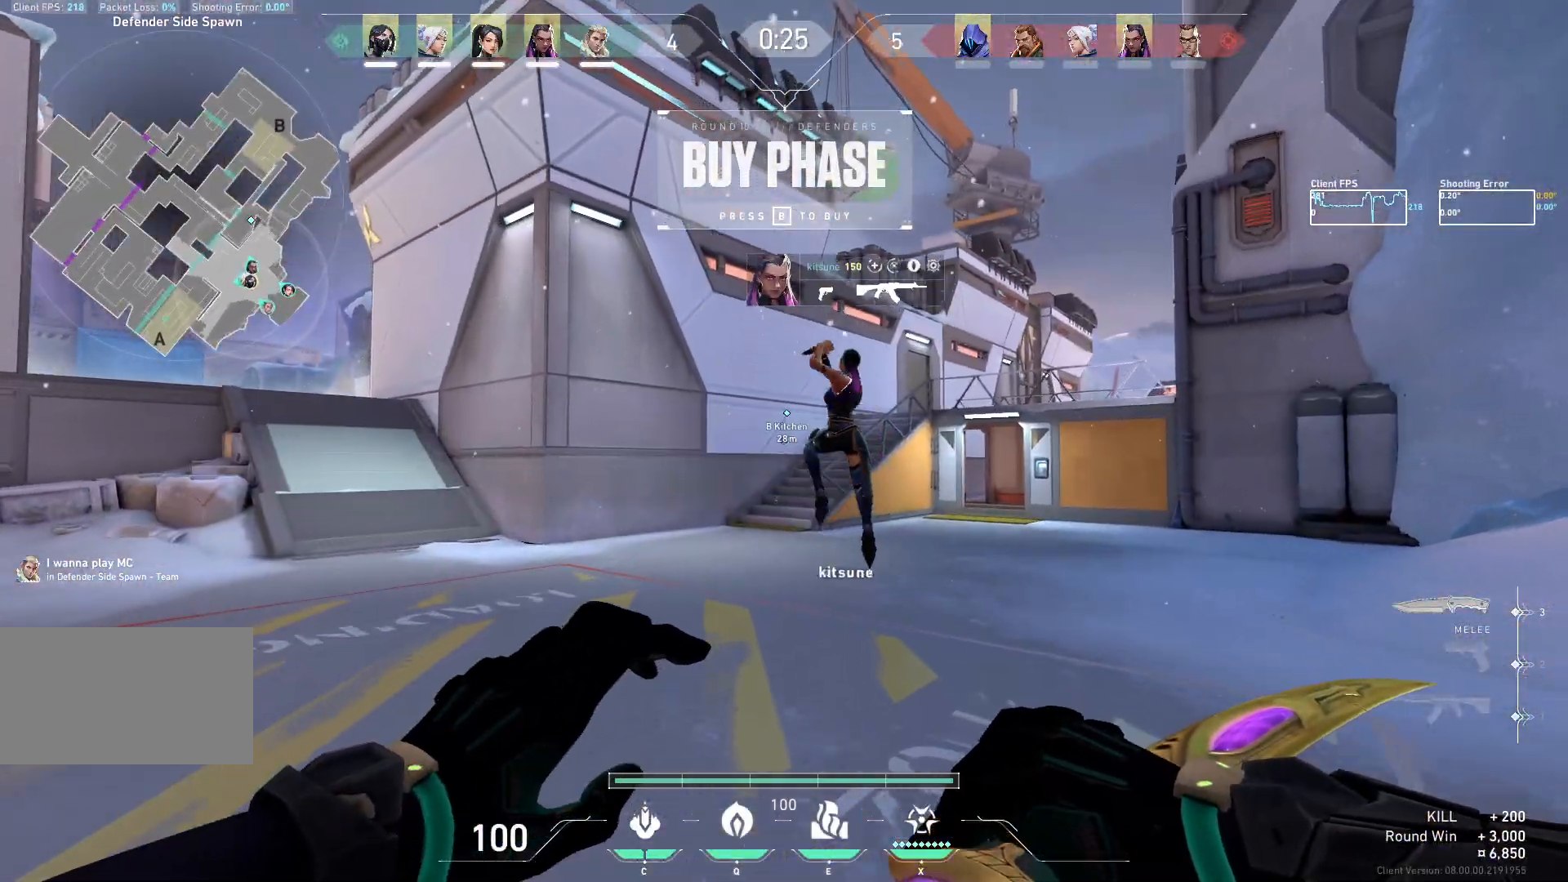
{"keys": ["a", "w"], "mouse": [], "events": [[350, "a", "down"]]}
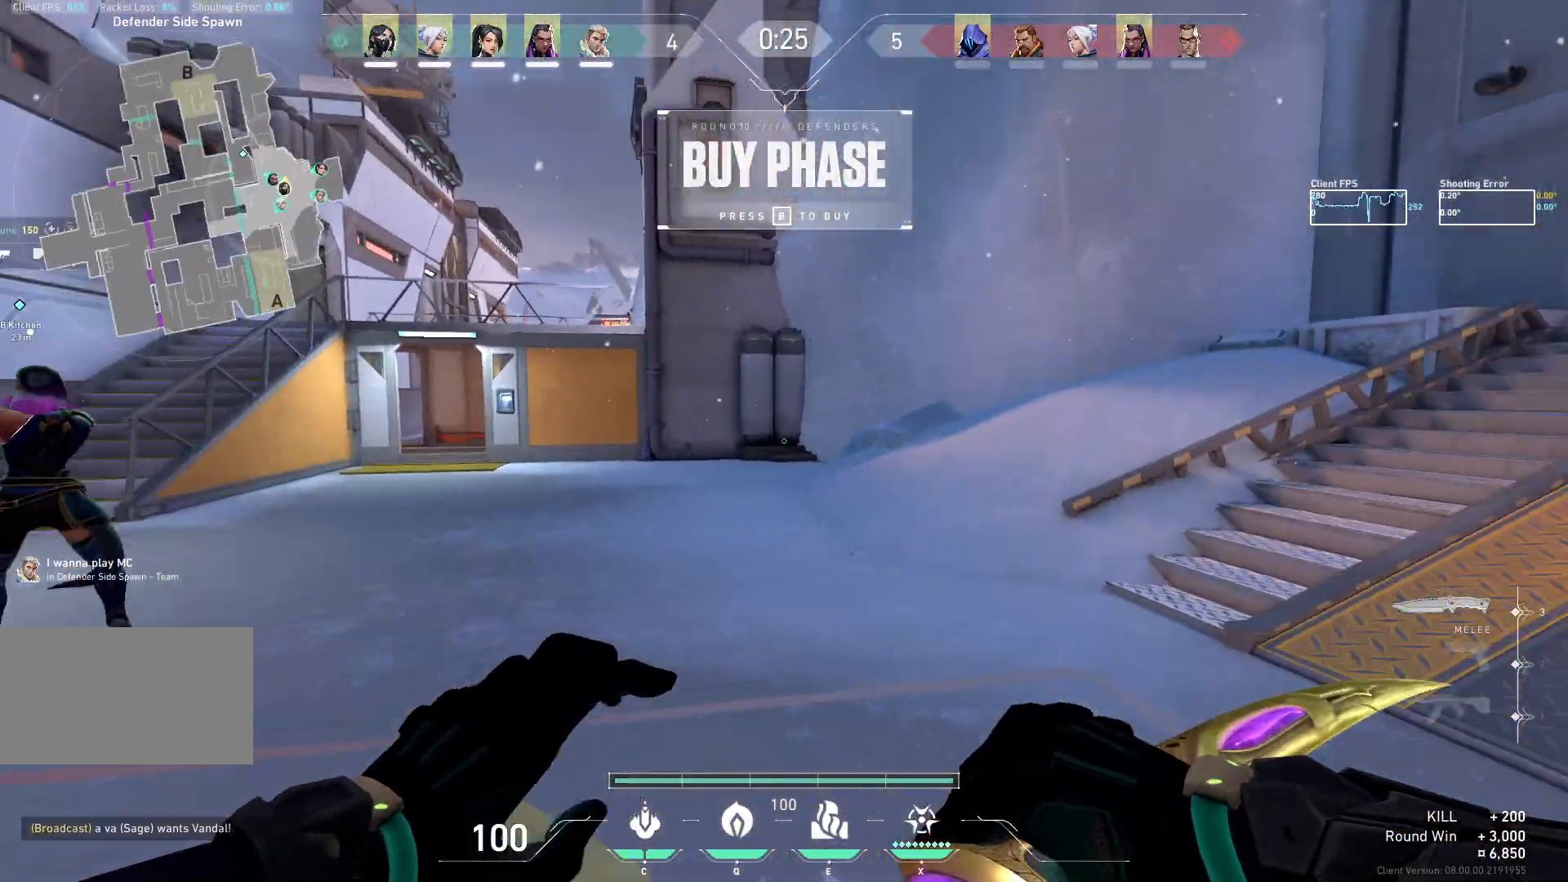
{"keys": ["w"], "mouse": [], "events": [[217, "a", "up"]]}
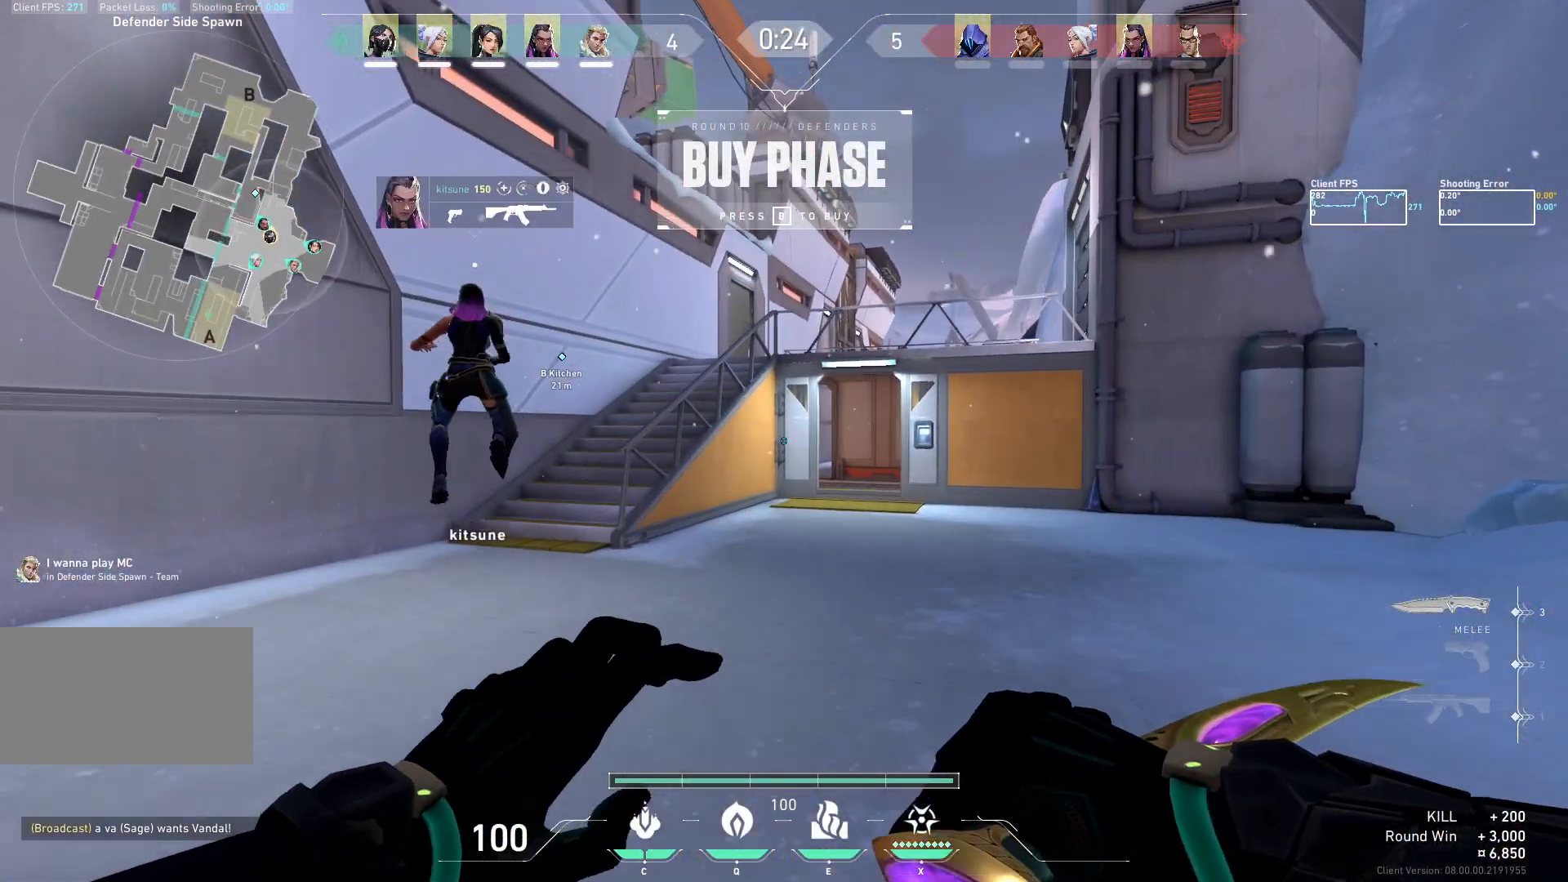
{"keys": ["d", "w"], "mouse": [], "events": [[333, "d", "down"]]}
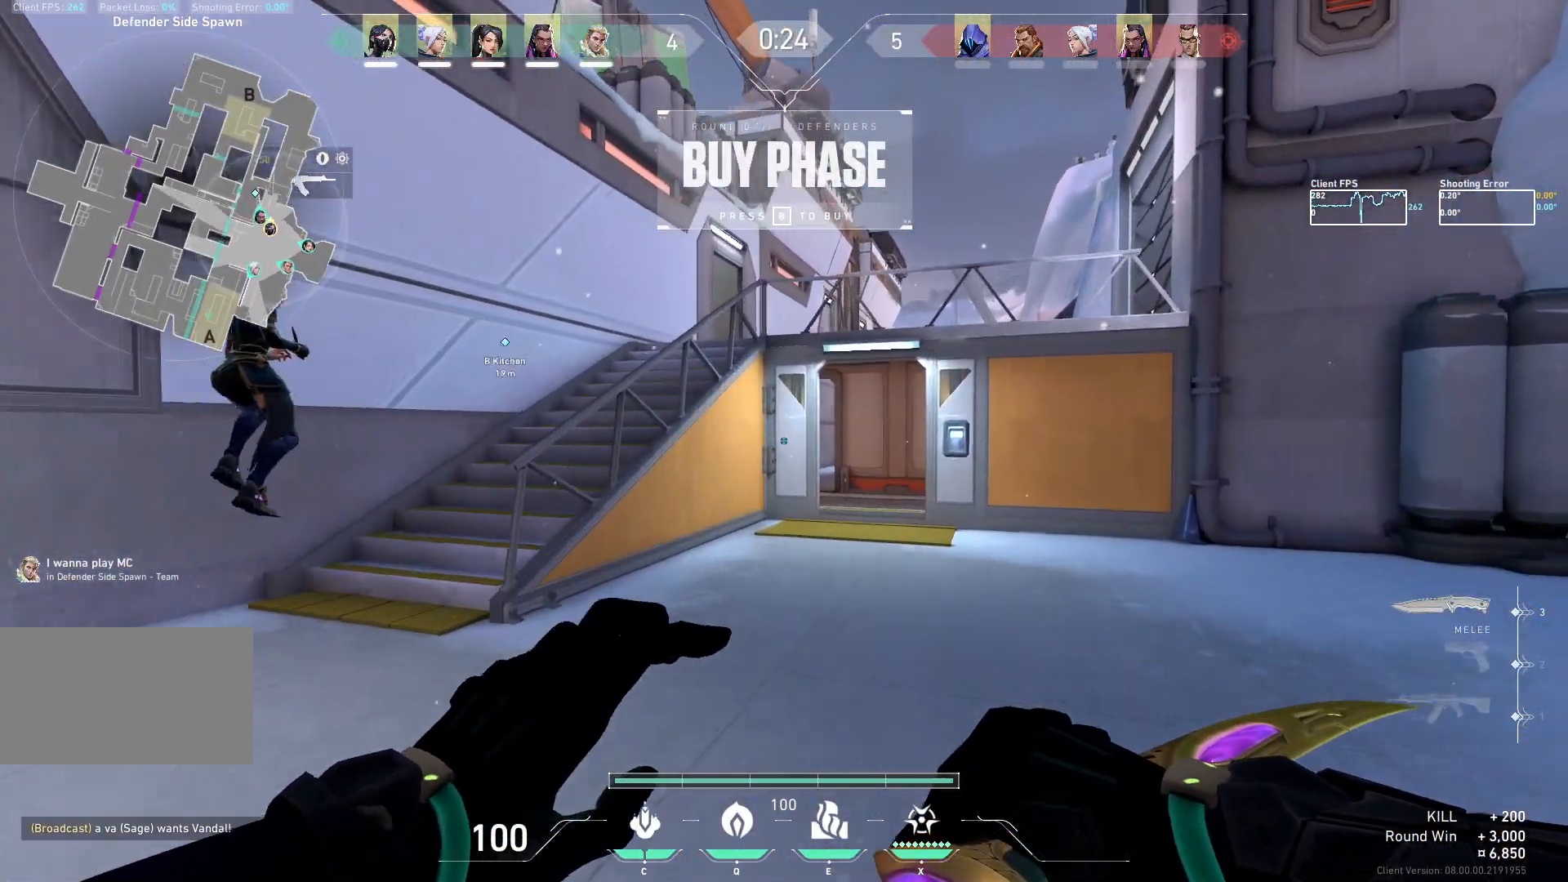
{"keys": ["a", "w"], "mouse": [], "events": [[83, "d", "up"], [233, "a", "down"]]}
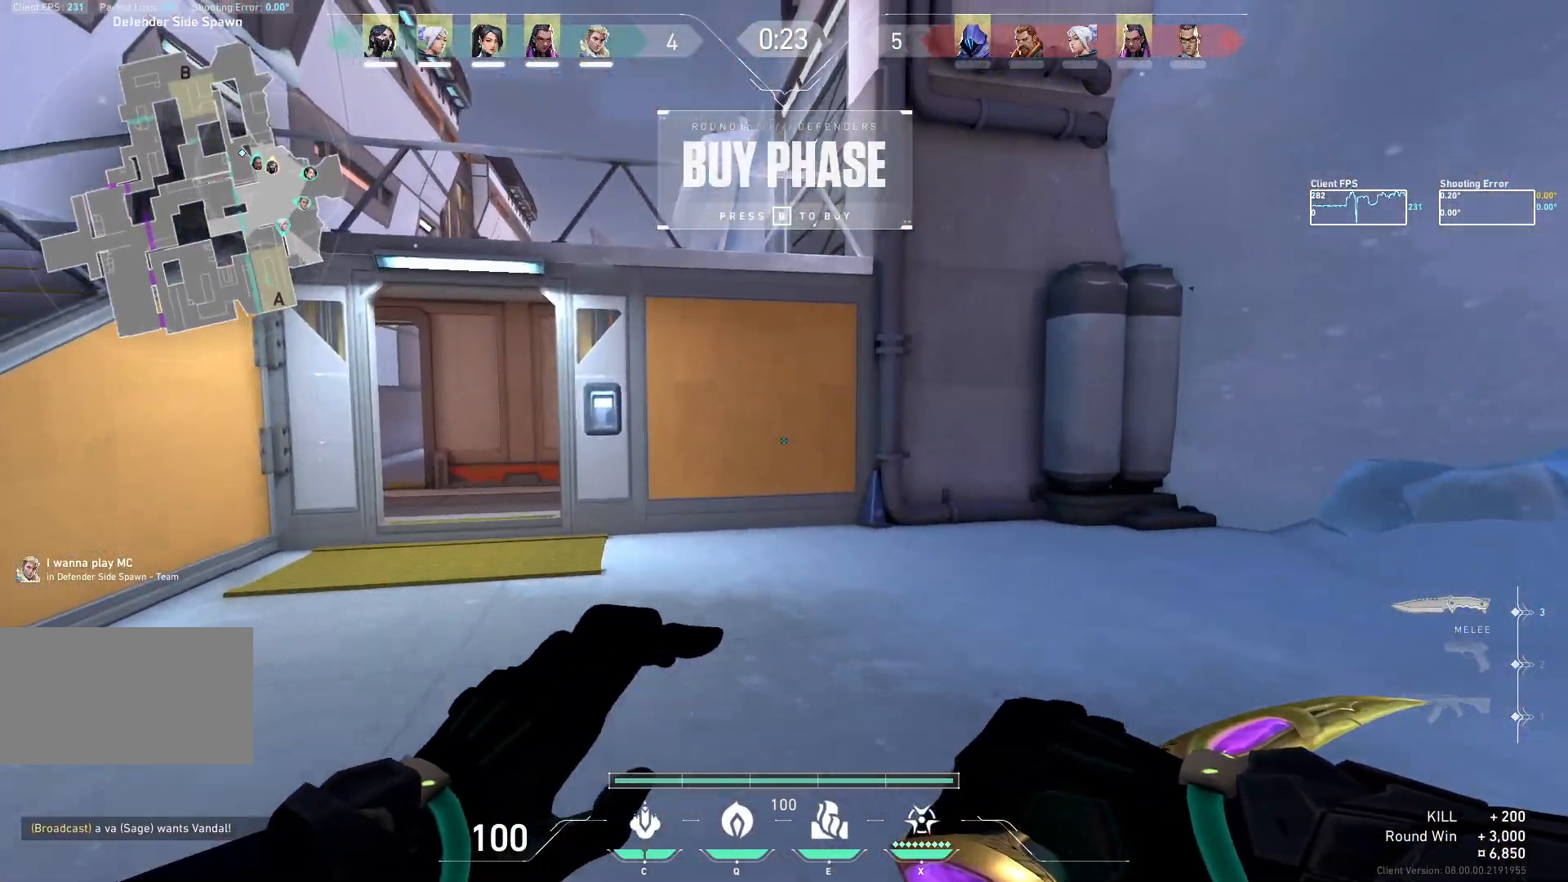
{"keys": ["d", "w"], "mouse": [], "events": [[217, "a", "up"], [283, "d", "down"]]}
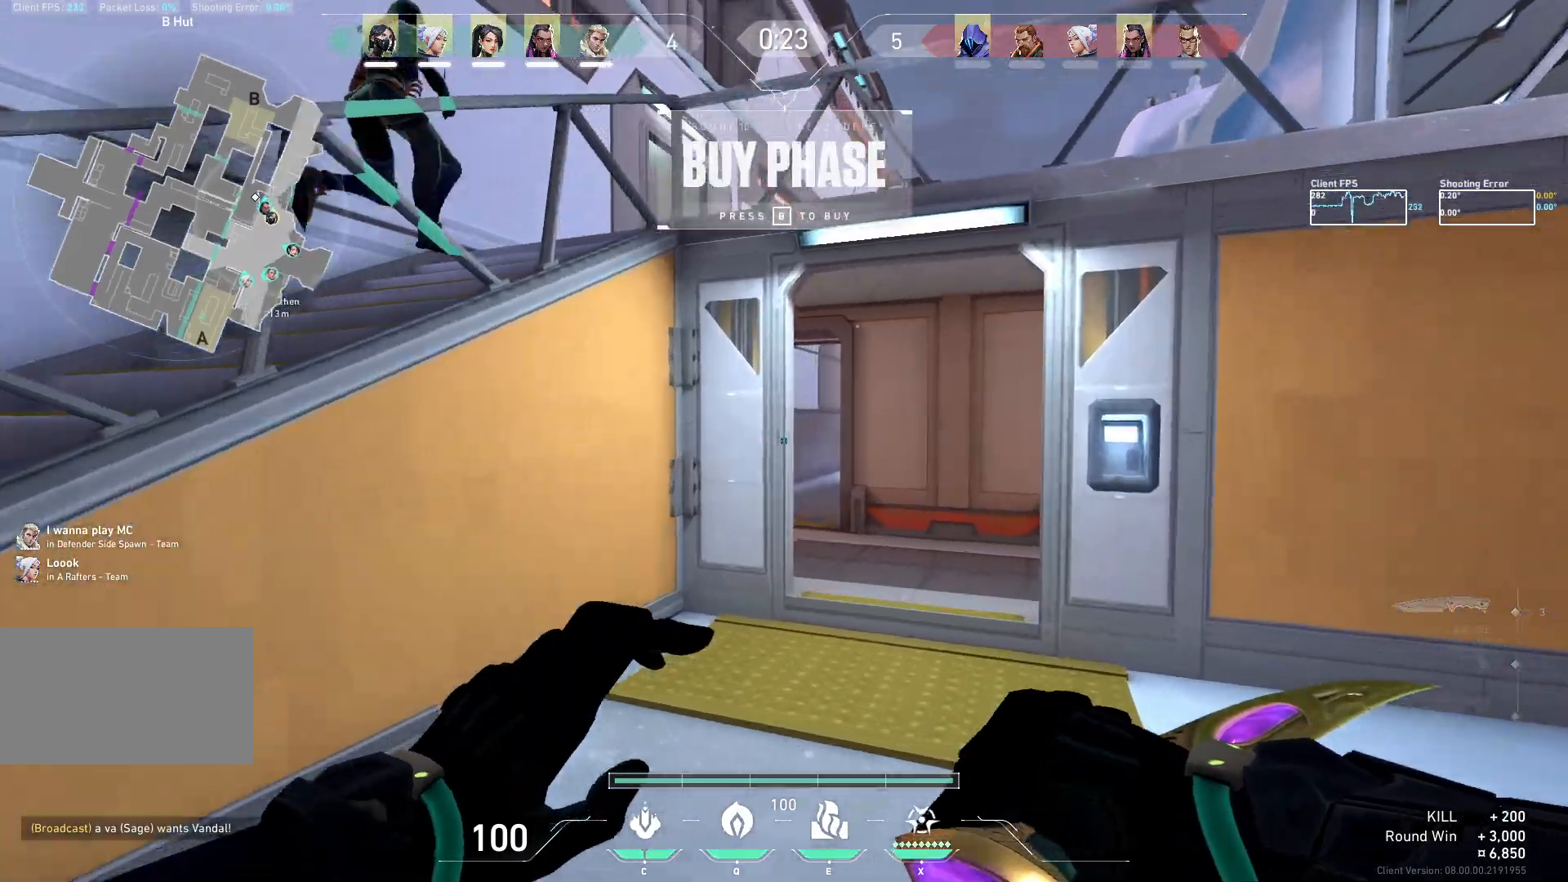
{"keys": ["w"], "mouse": [], "events": [[17, "d", "up"]]}
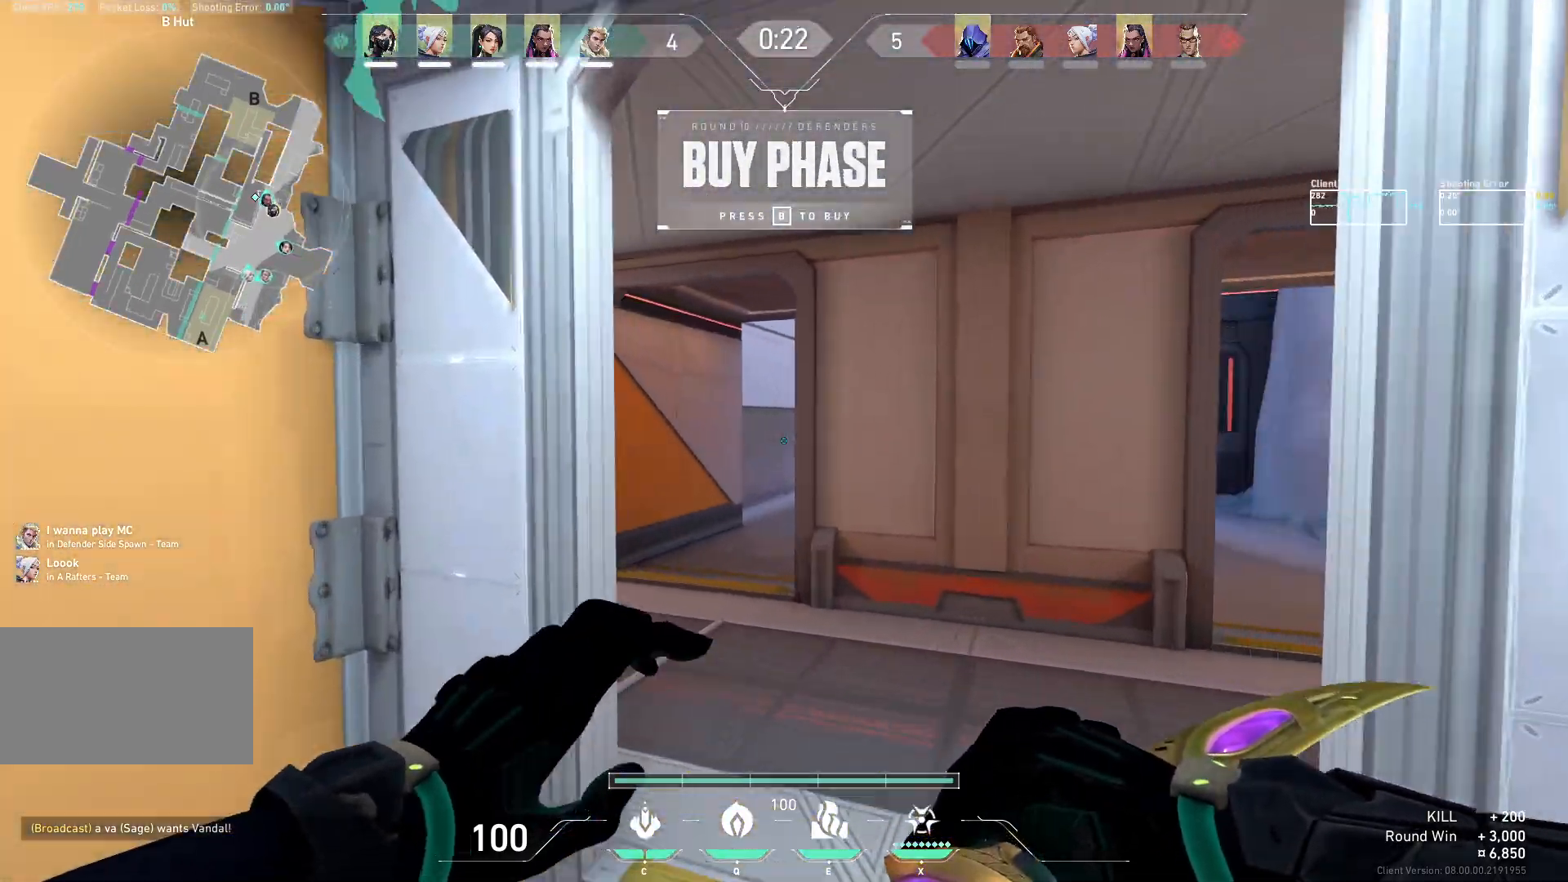
{"keys": ["a", "w"], "mouse": [], "events": [[400, "a", "down"]]}
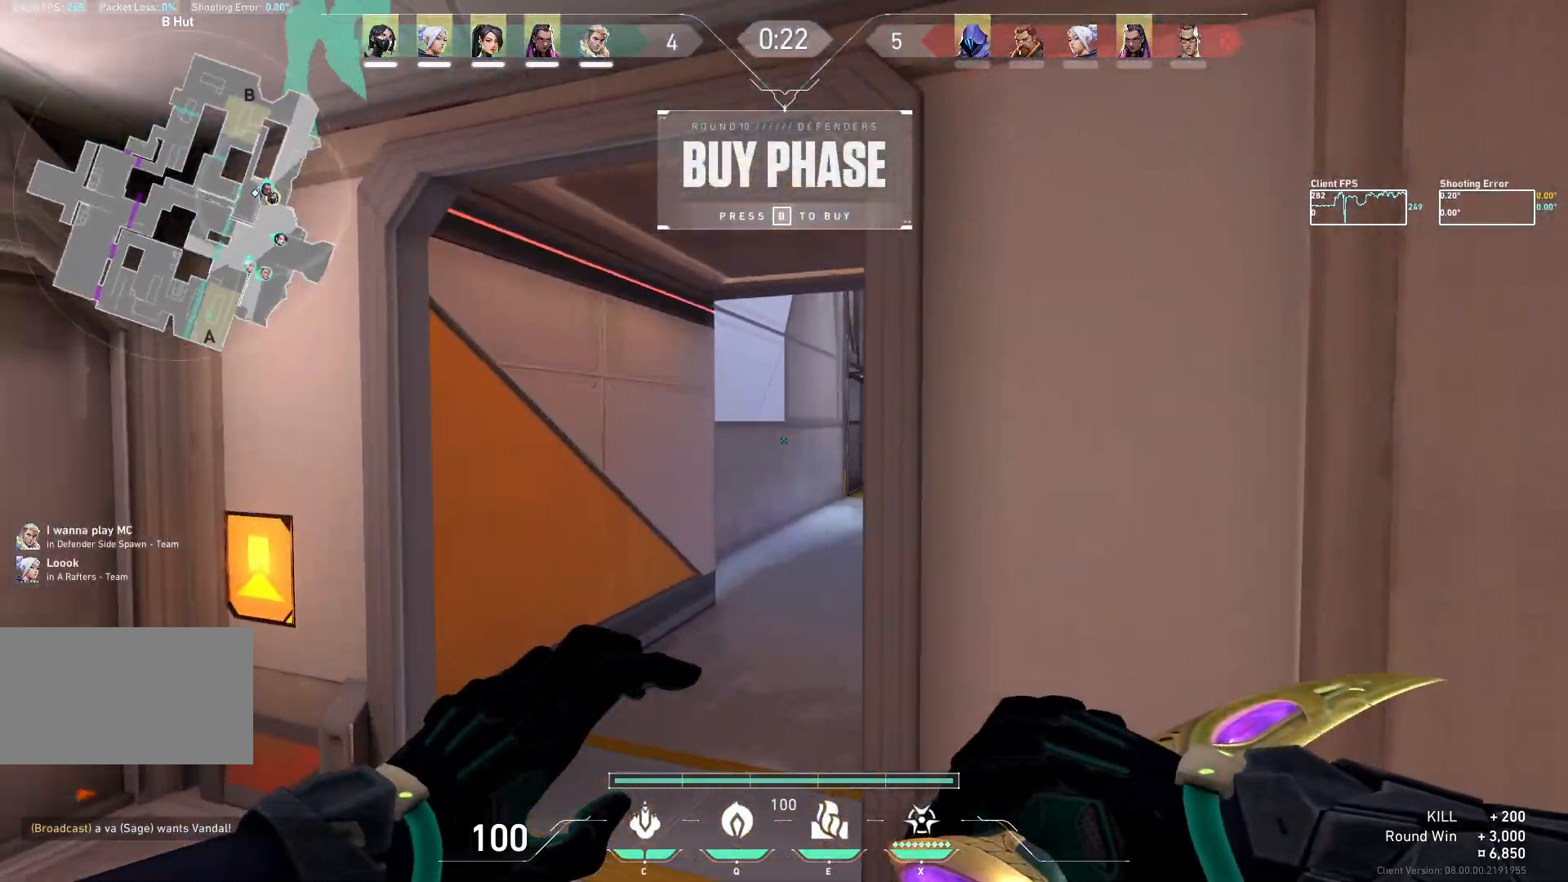
{"keys": ["w"], "mouse": [], "events": [[250, "a", "up"]]}
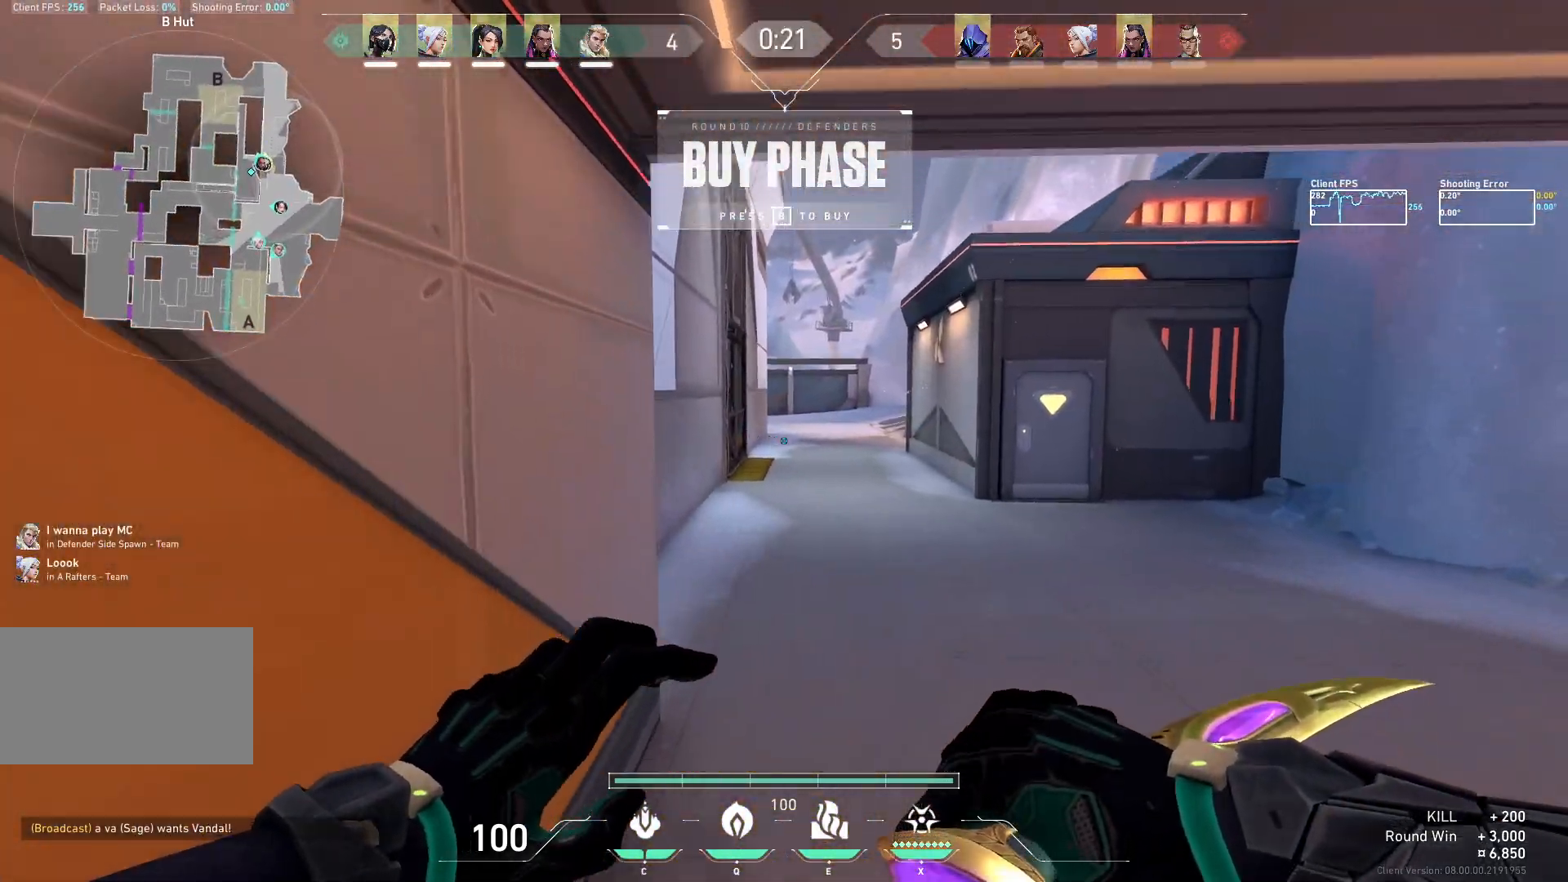
{"keys": ["w"], "mouse": [], "events": [[317, "d", "down"], [417, "d", "up"]]}
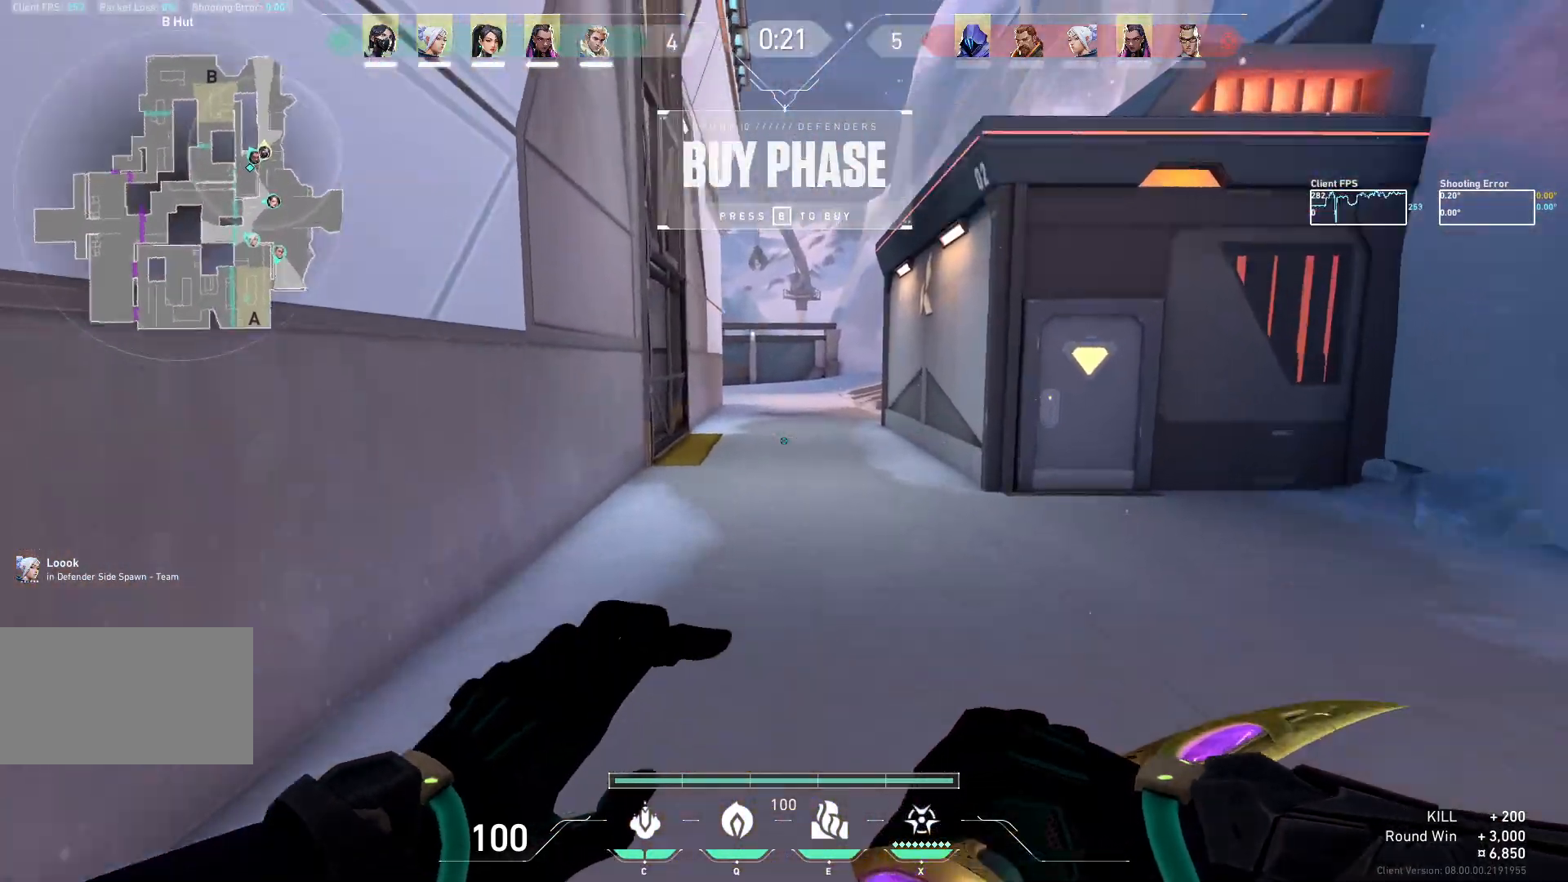
{"keys": ["d", "w"], "mouse": [], "events": [[250, "d", "down"]]}
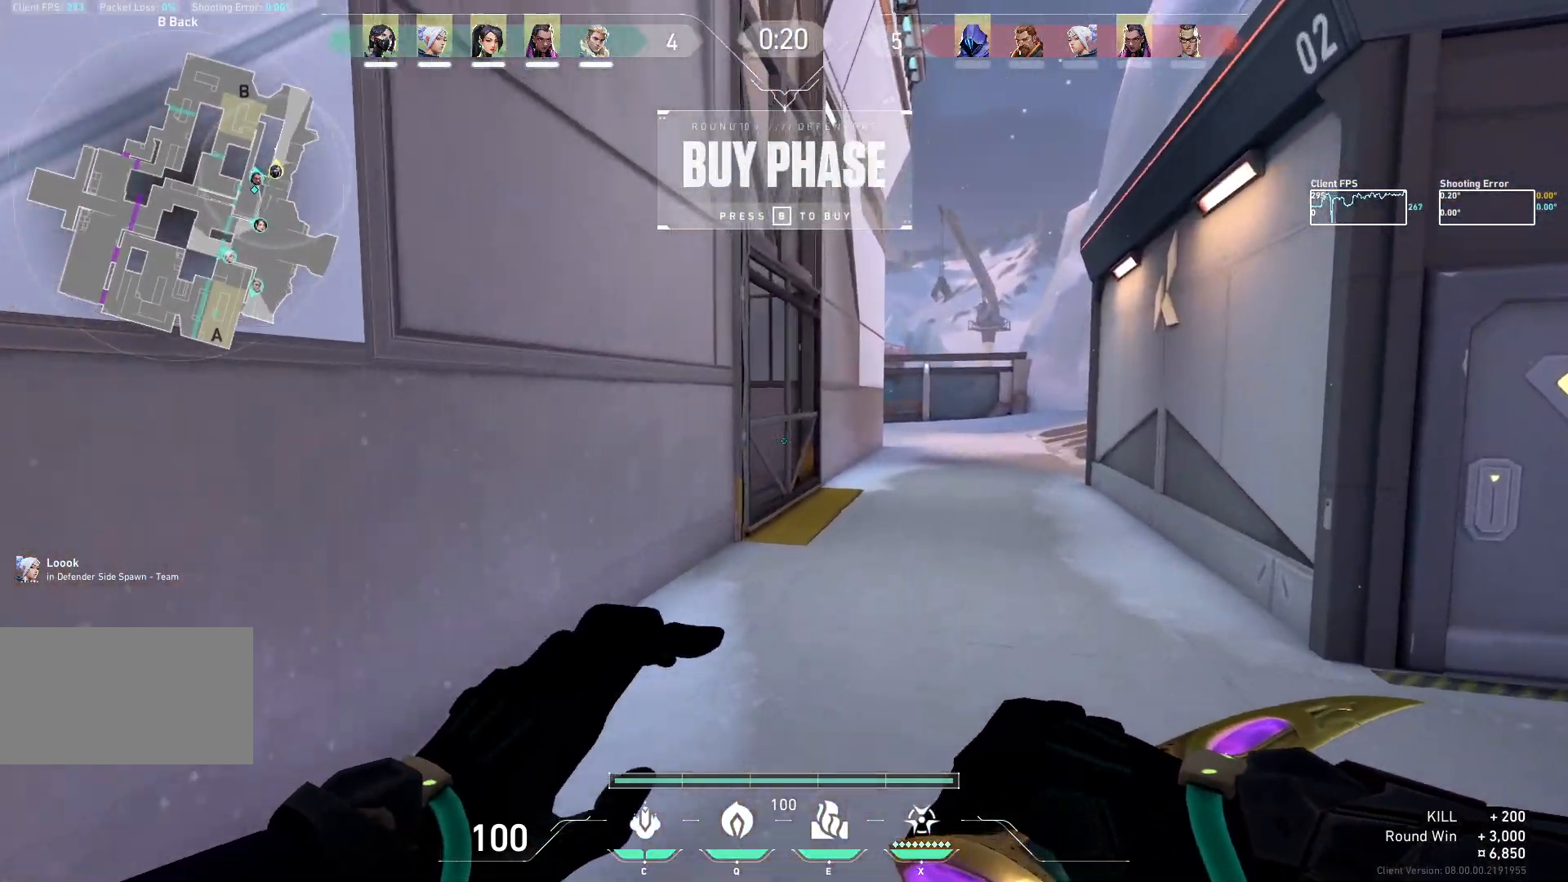
{"keys": ["w"], "mouse": [], "events": [[117, "a", "down"], [183, "d", "up"], [467, "a", "up"]]}
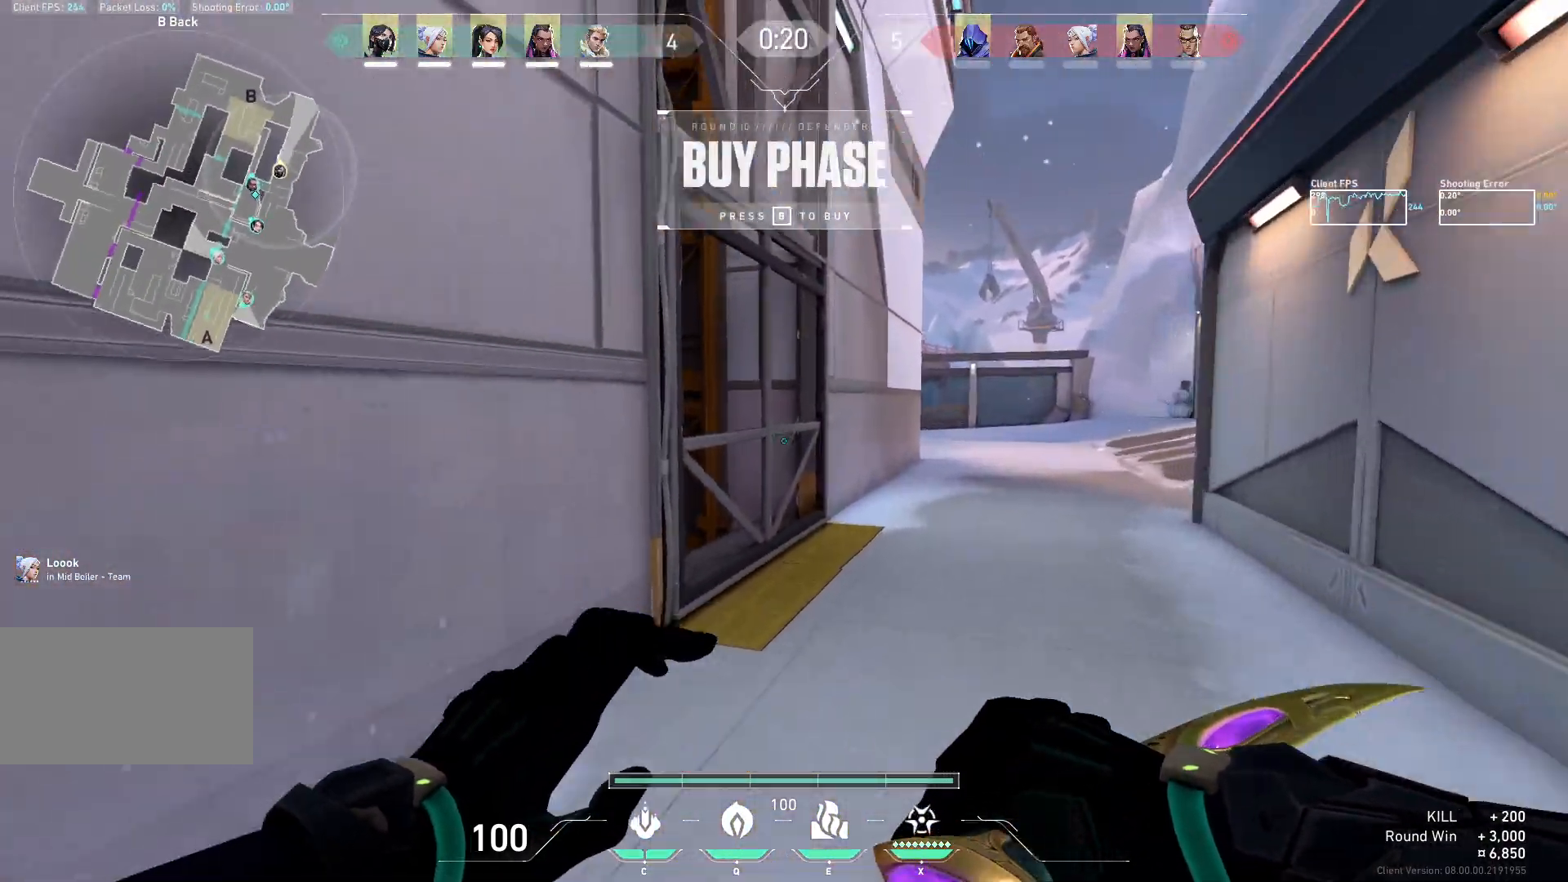
{"keys": ["d", "w"], "mouse": [], "events": [[300, "d", "down"]]}
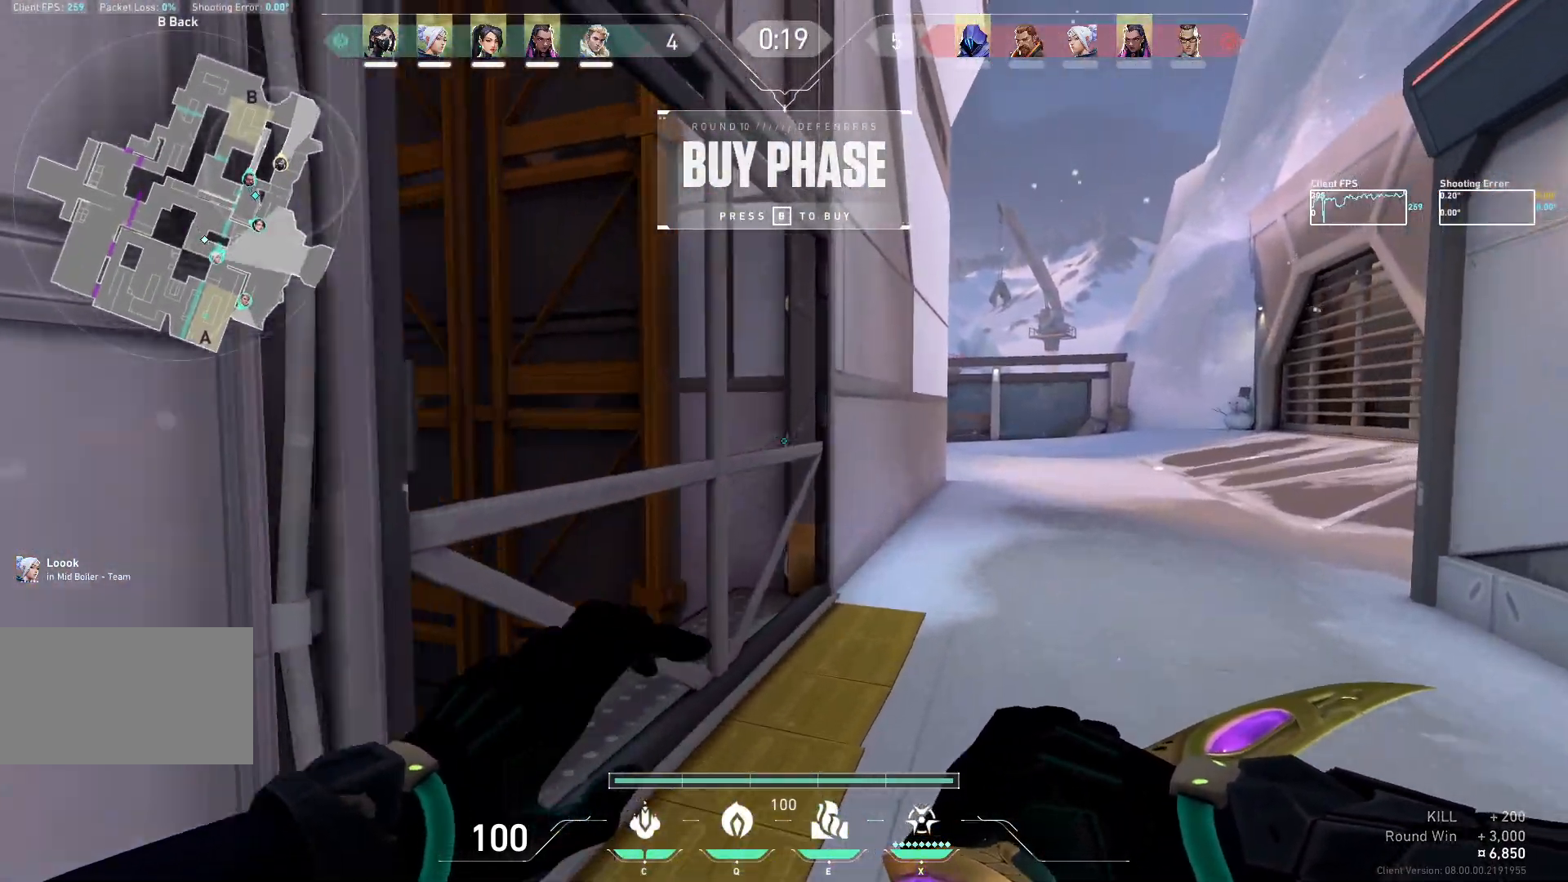
{"keys": ["d"], "mouse": [], "events": [[183, "w", "up"]]}
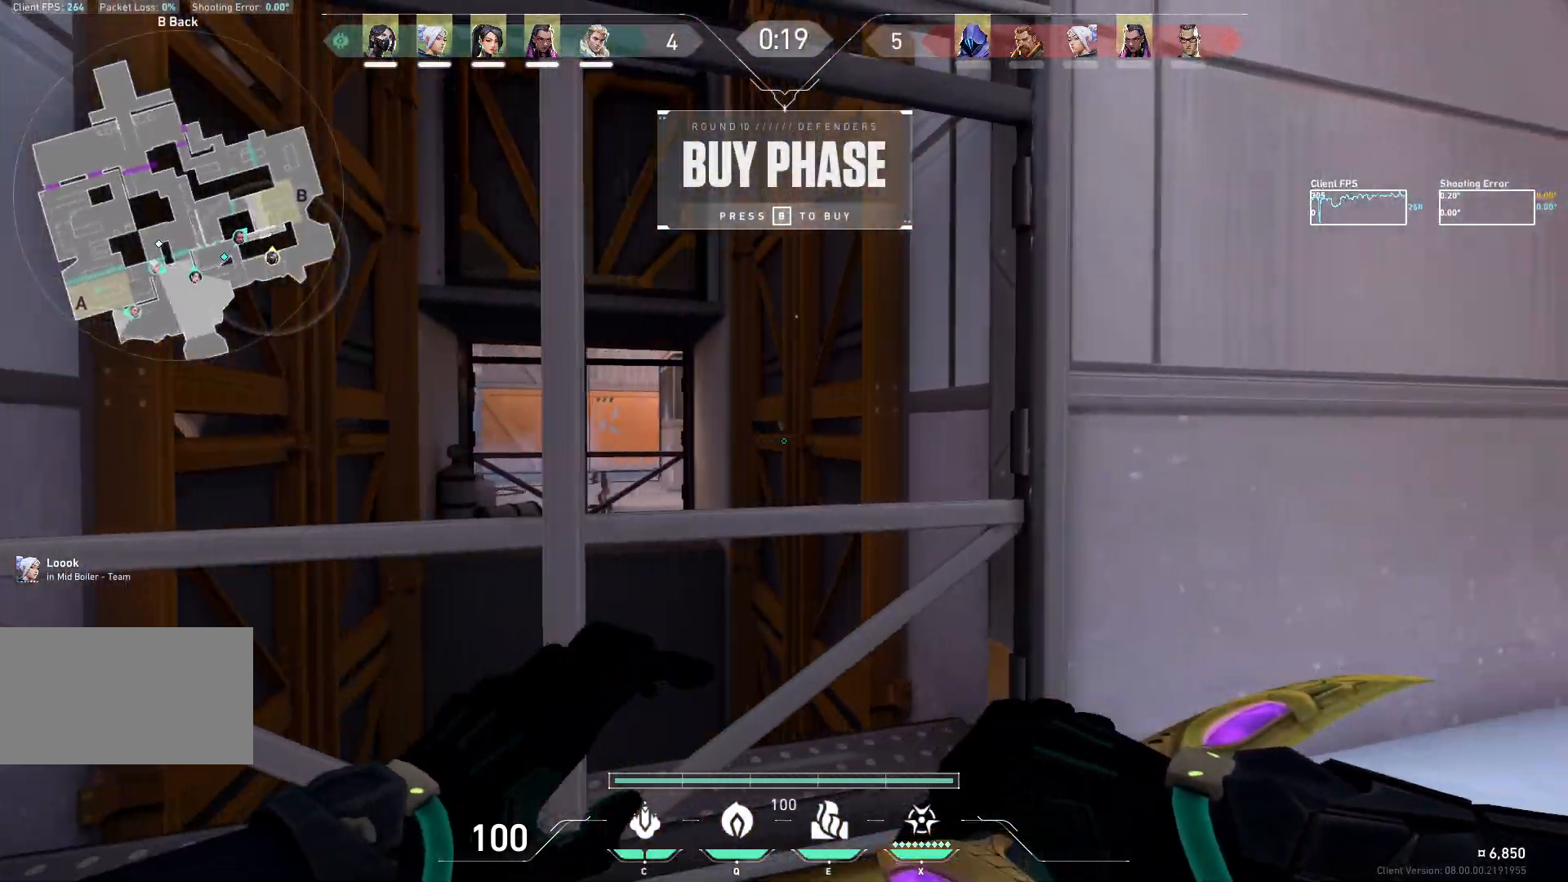
{"keys": ["w"], "mouse": [], "events": [[150, "w", "down"], [300, "d", "up"]]}
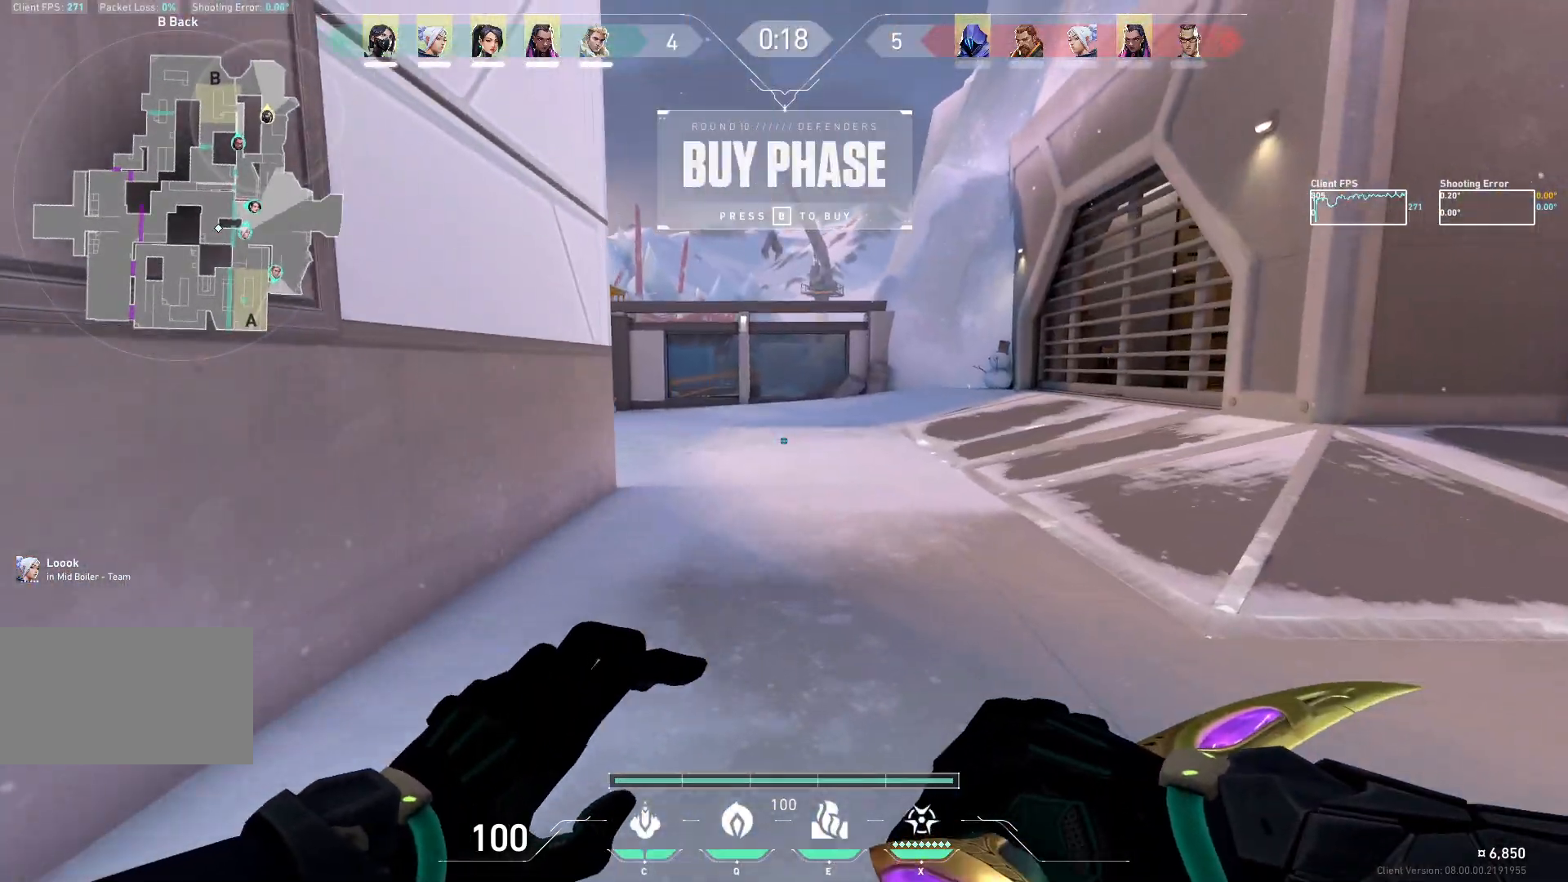
{"keys": ["w"], "mouse": [], "events": []}
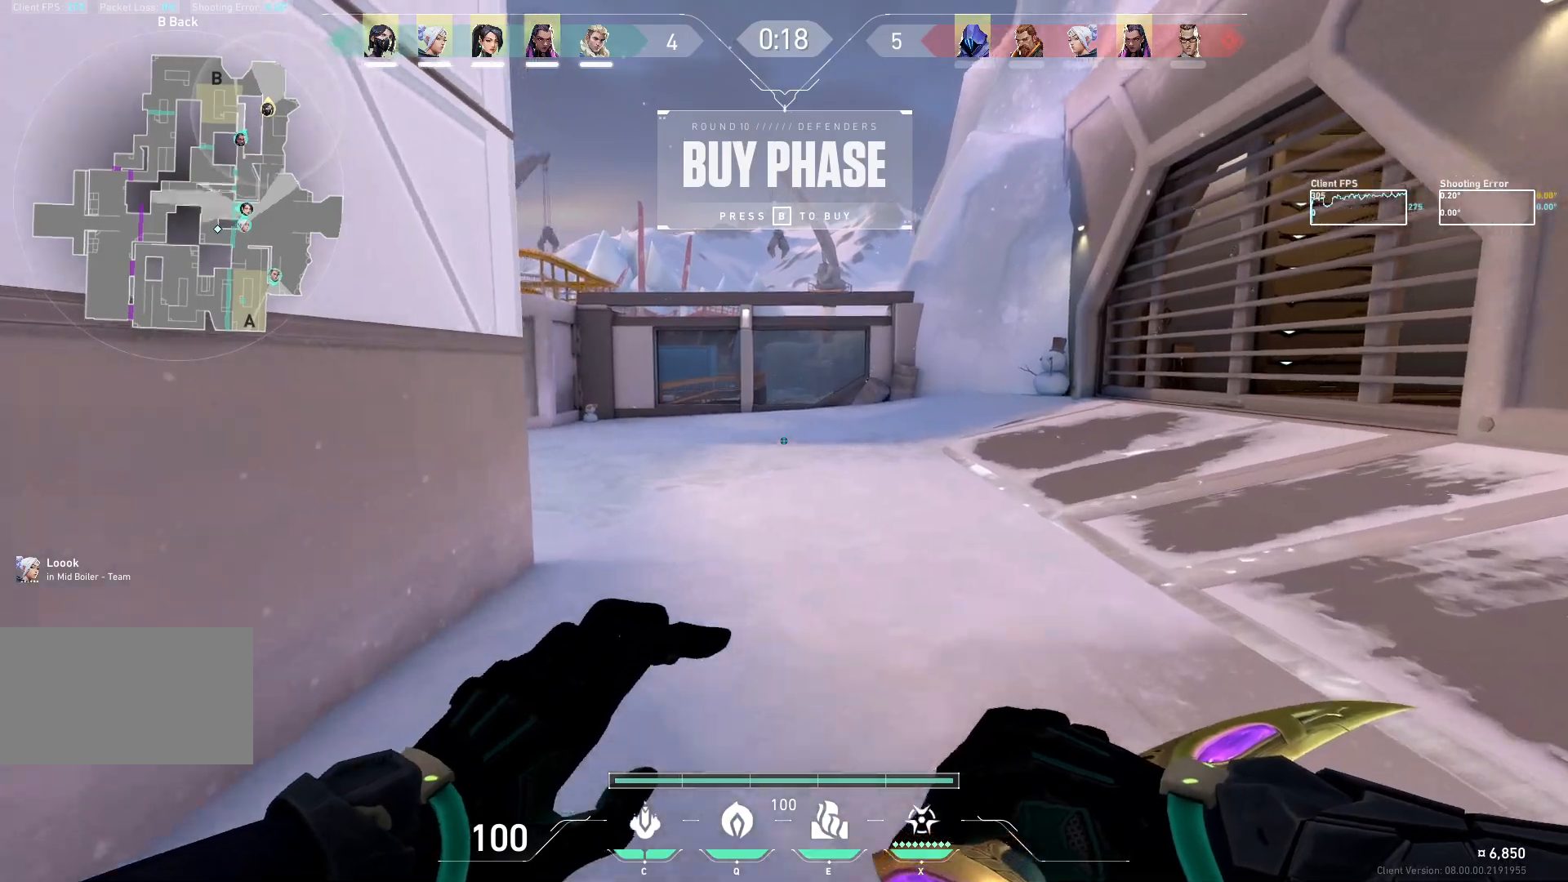
{"keys": ["w"], "mouse": [], "events": [[33, "d", "down"], [500, "d", "up"]]}
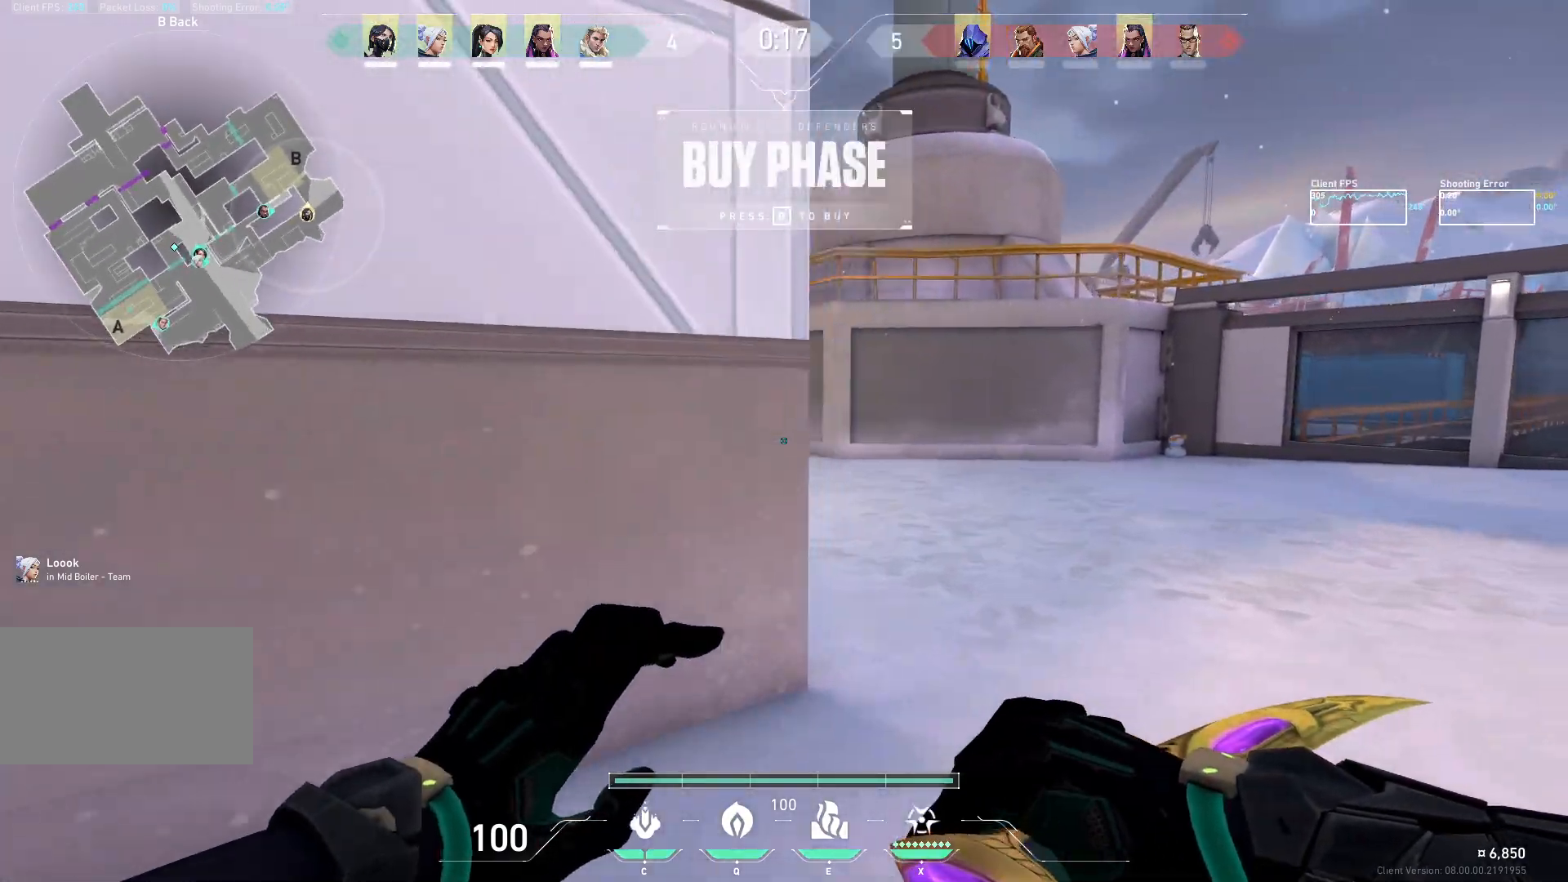
{"keys": ["d", "w"], "mouse": [], "events": [[283, "d", "down"]]}
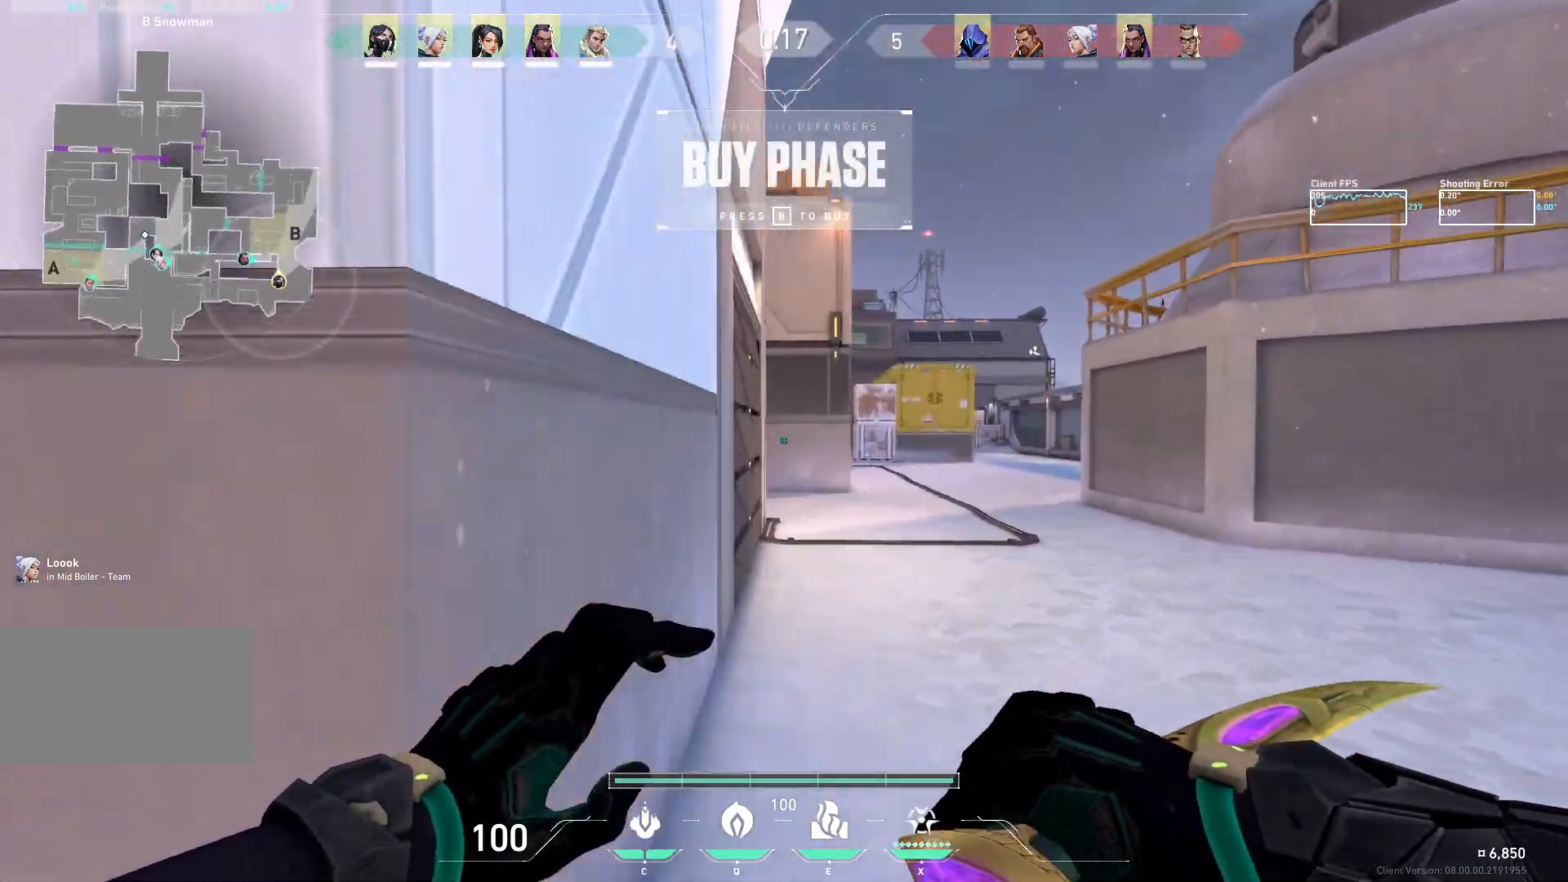
{"keys": ["w"], "mouse": [], "events": [[500, "d", "up"]]}
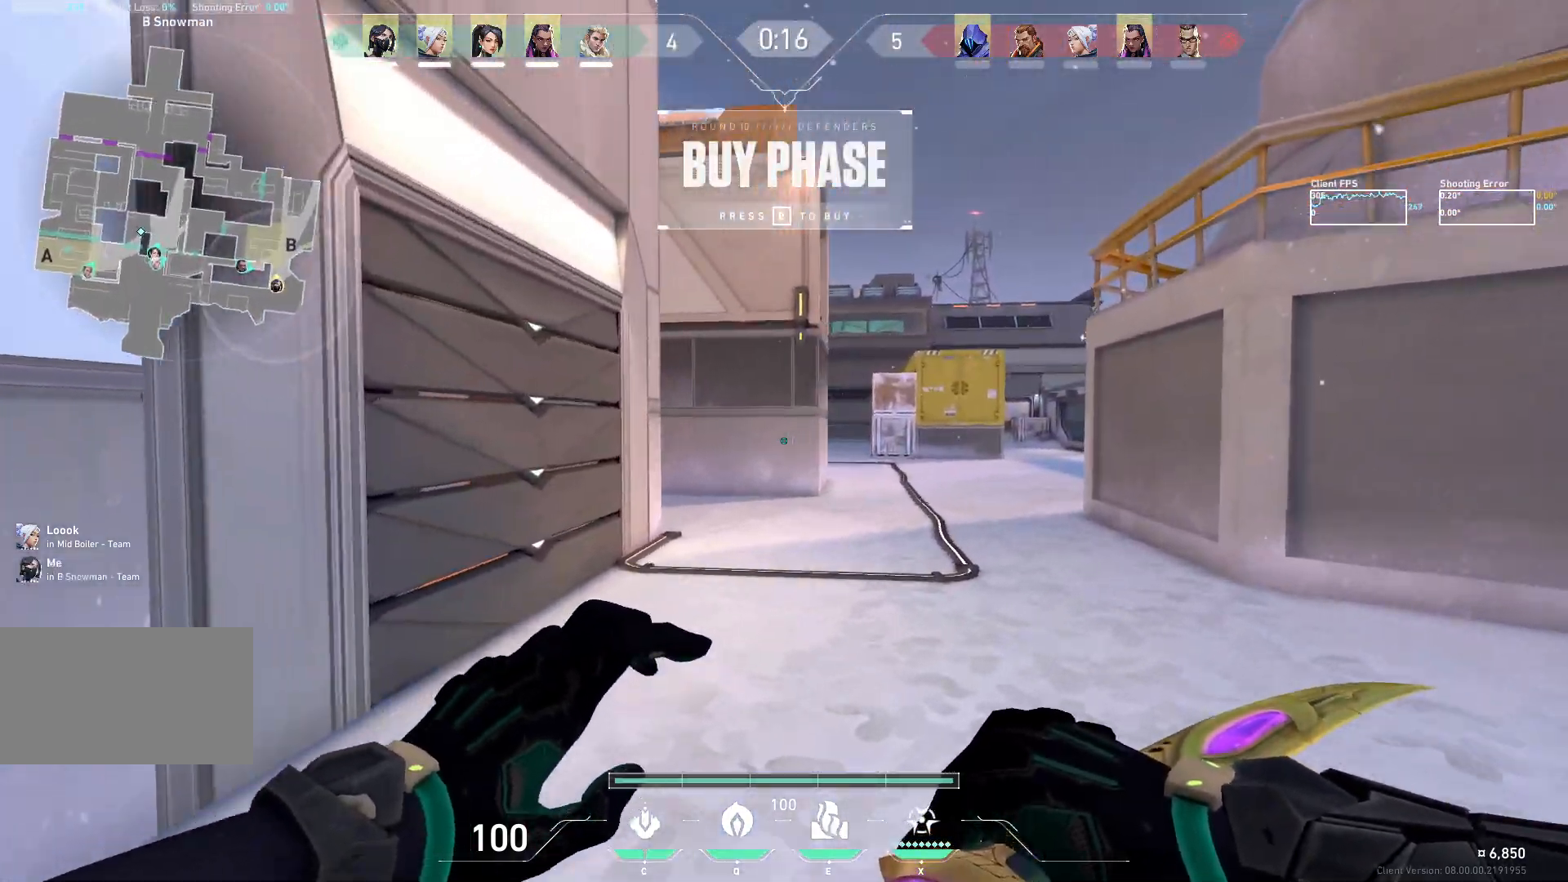
{"keys": ["w"], "mouse": [], "events": []}
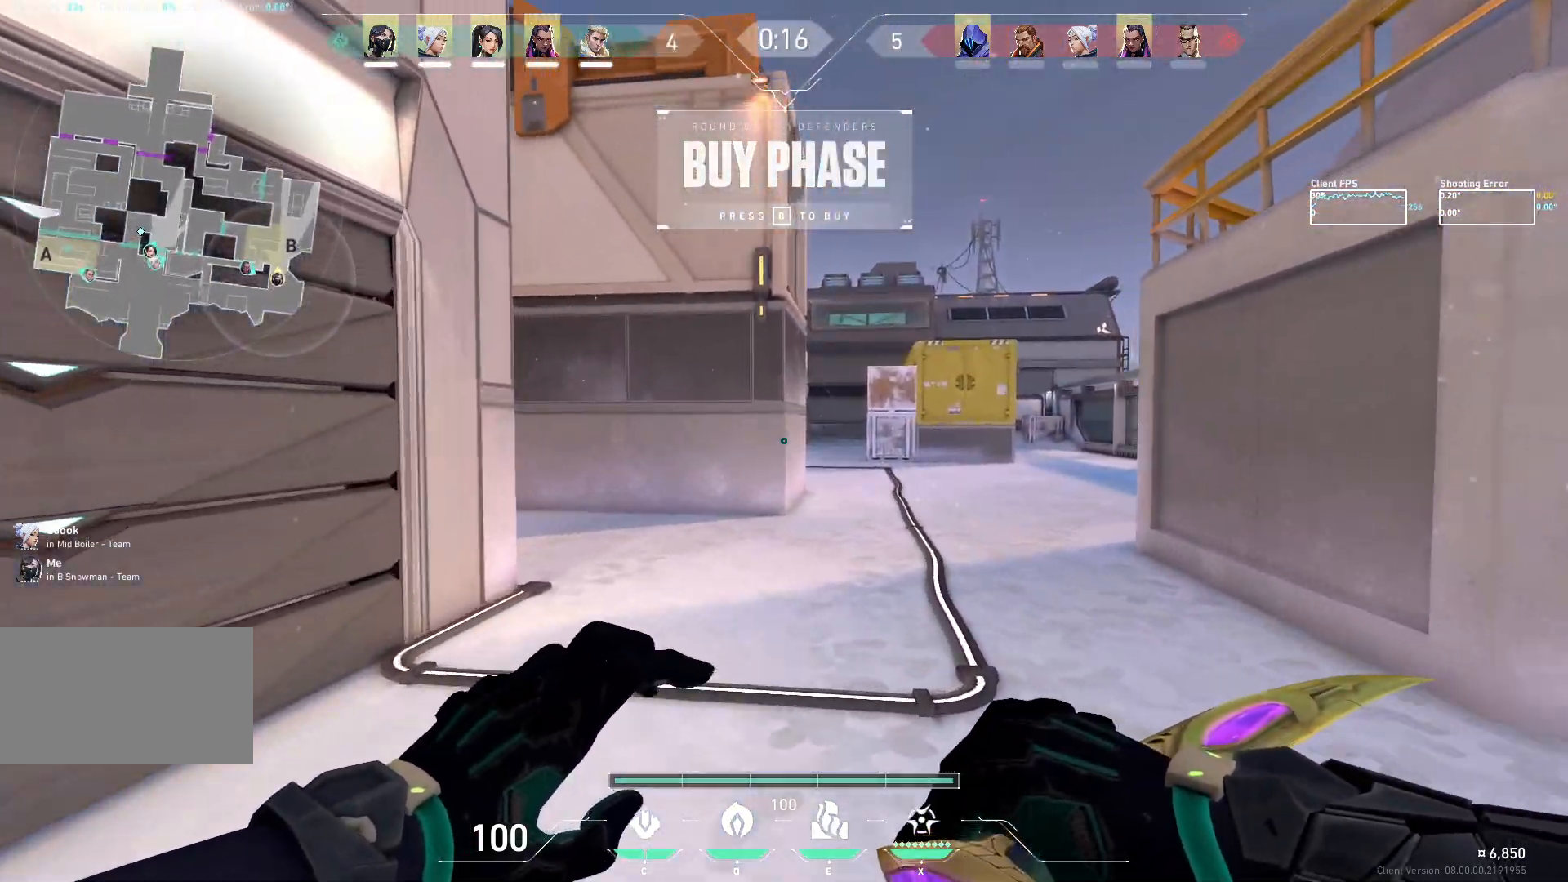
{"keys": ["d", "w"], "mouse": [], "events": [[250, "d", "down"]]}
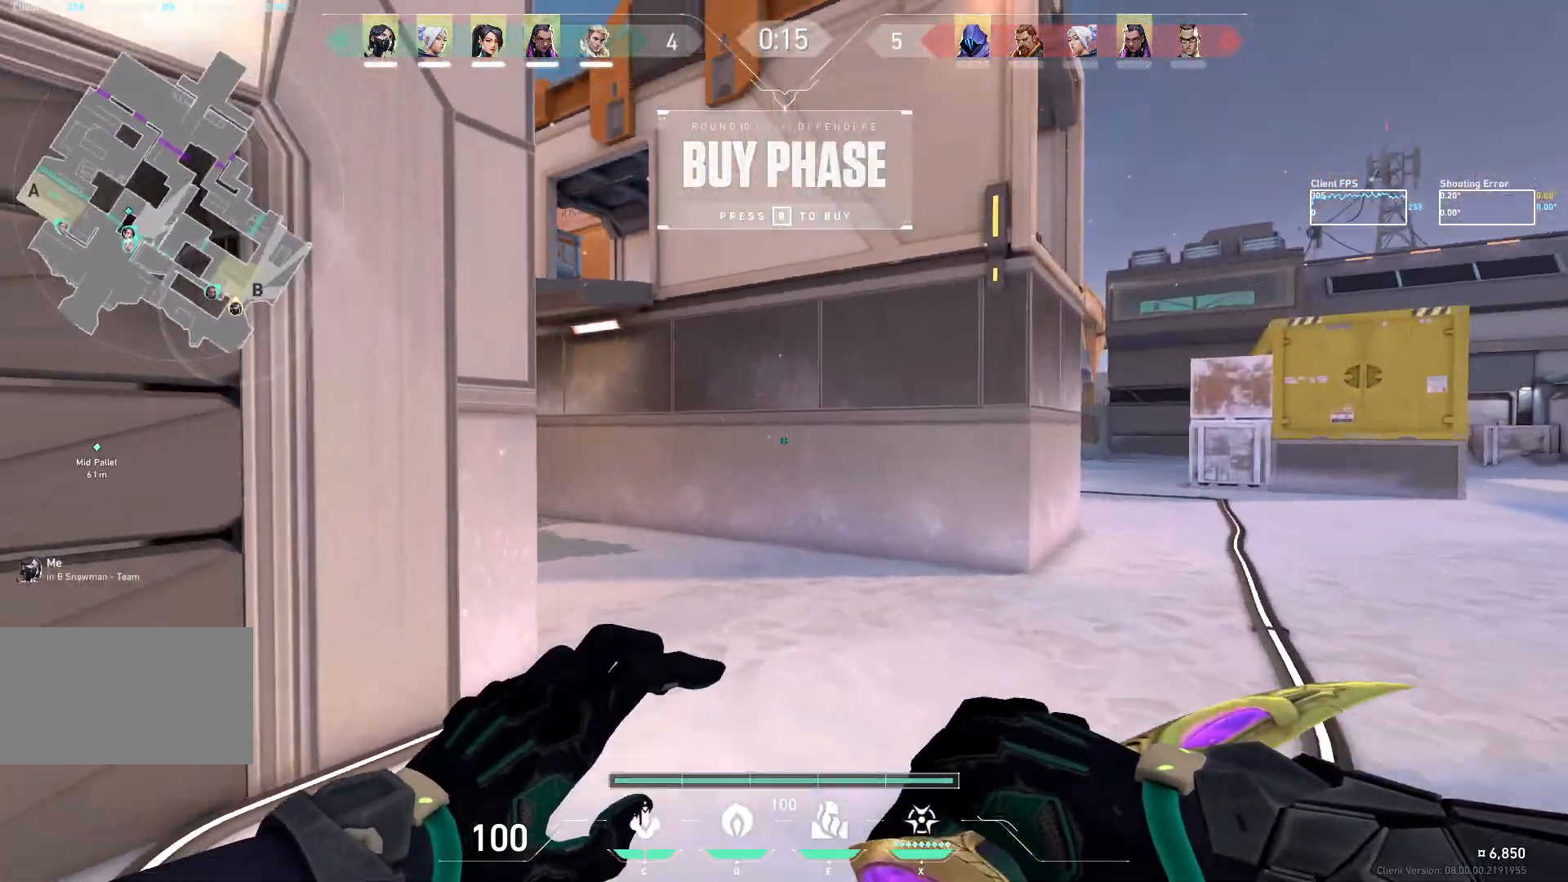
{"keys": ["w"], "mouse": [], "events": [[417, "d", "up"]]}
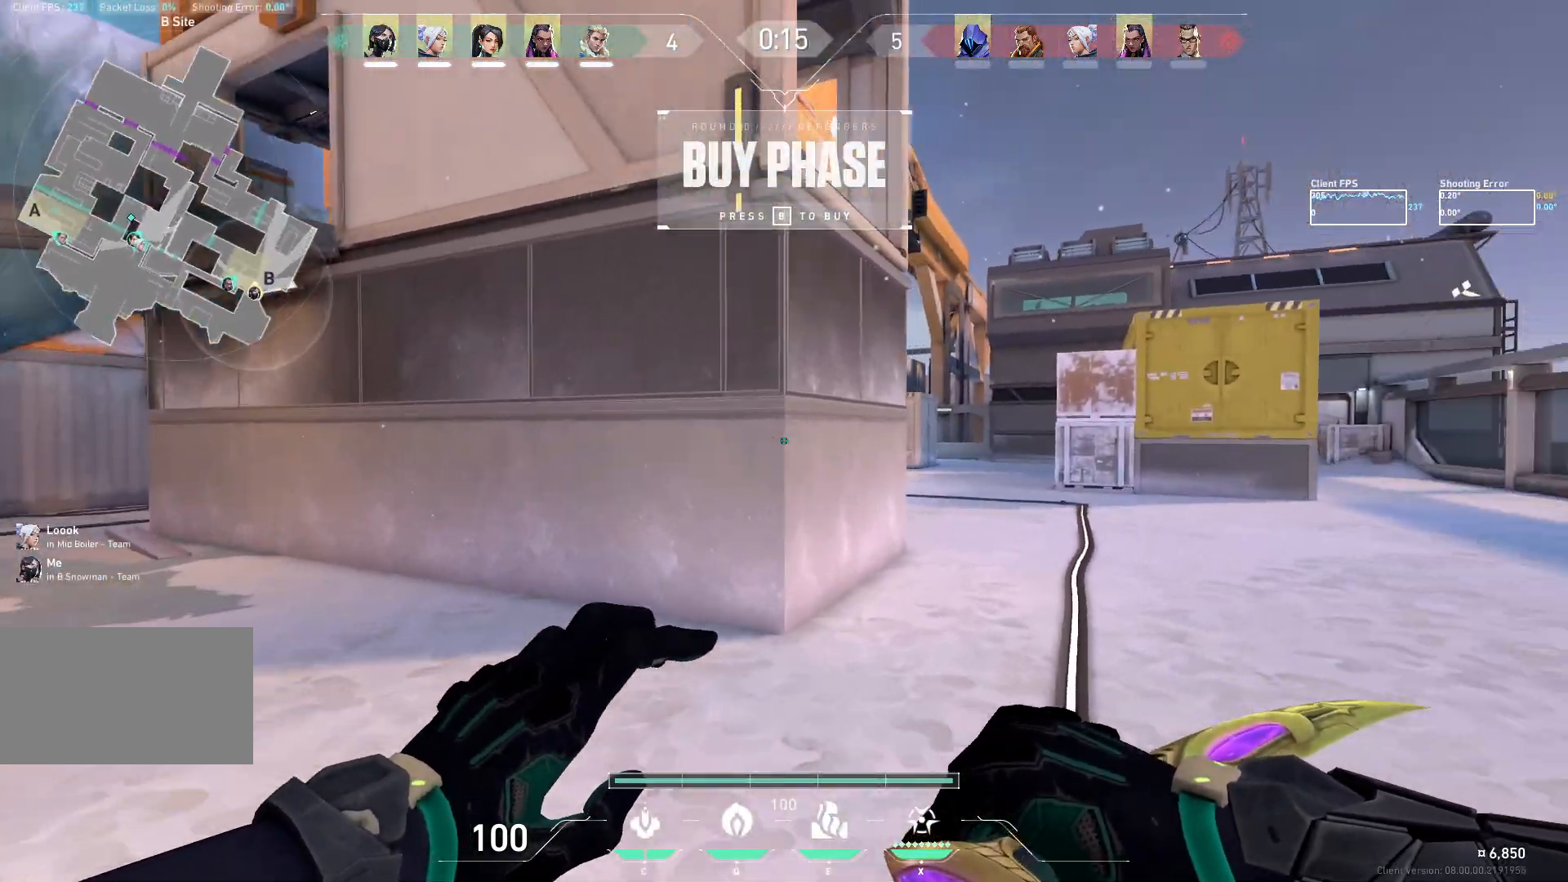
{"keys": ["d", "w"], "mouse": [], "events": [[150, "d", "down"]]}
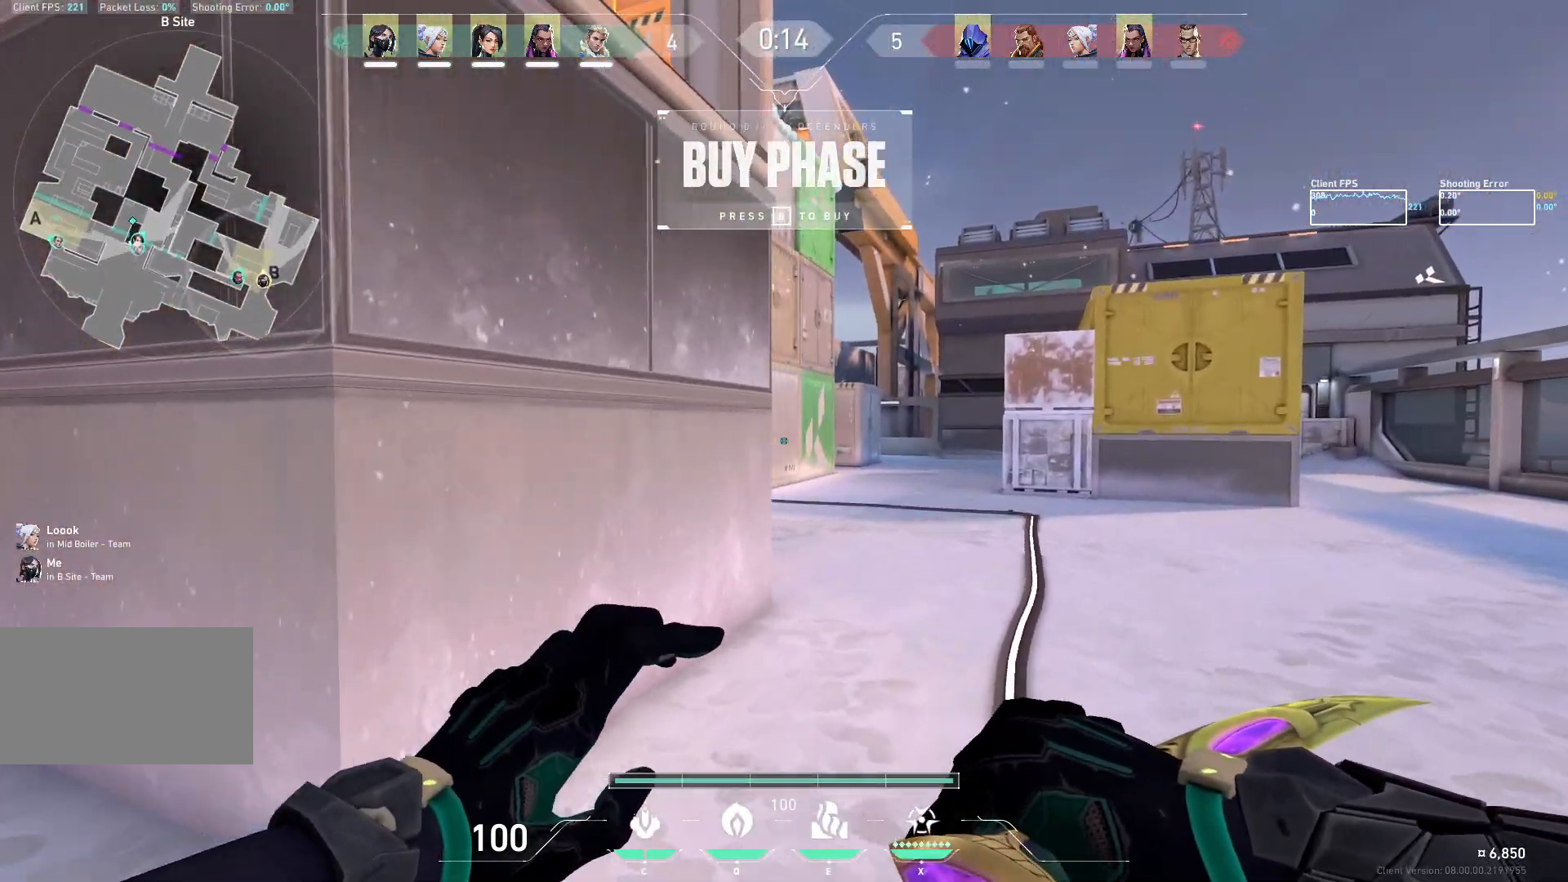
{"keys": ["d", "w"], "mouse": [], "events": []}
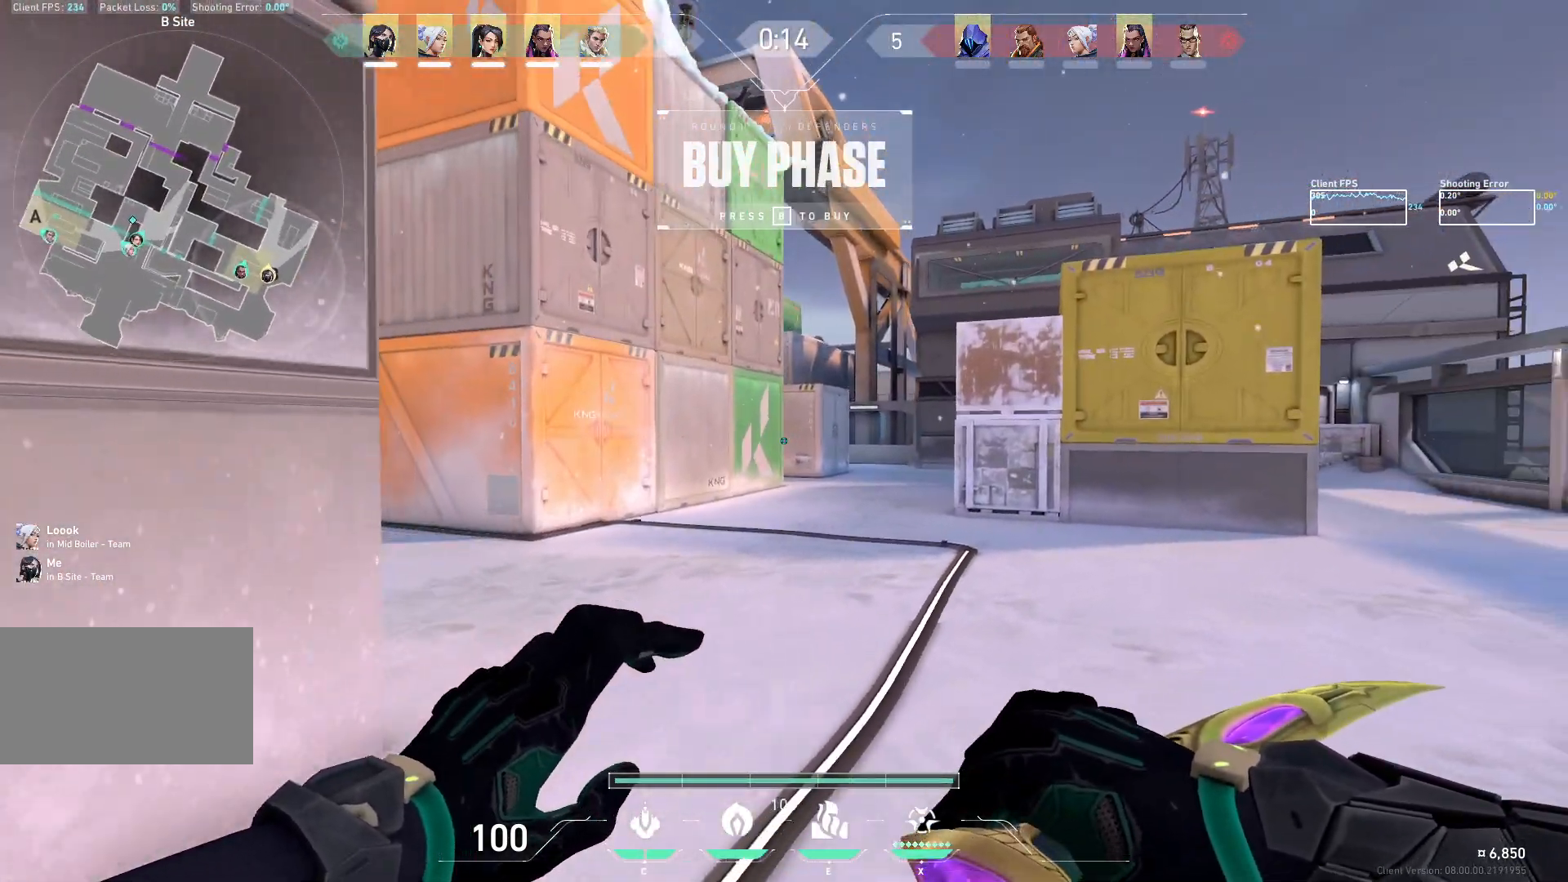
{"keys": ["d", "w"], "mouse": [], "events": [[117, "d", "up"], [233, "d", "down"]]}
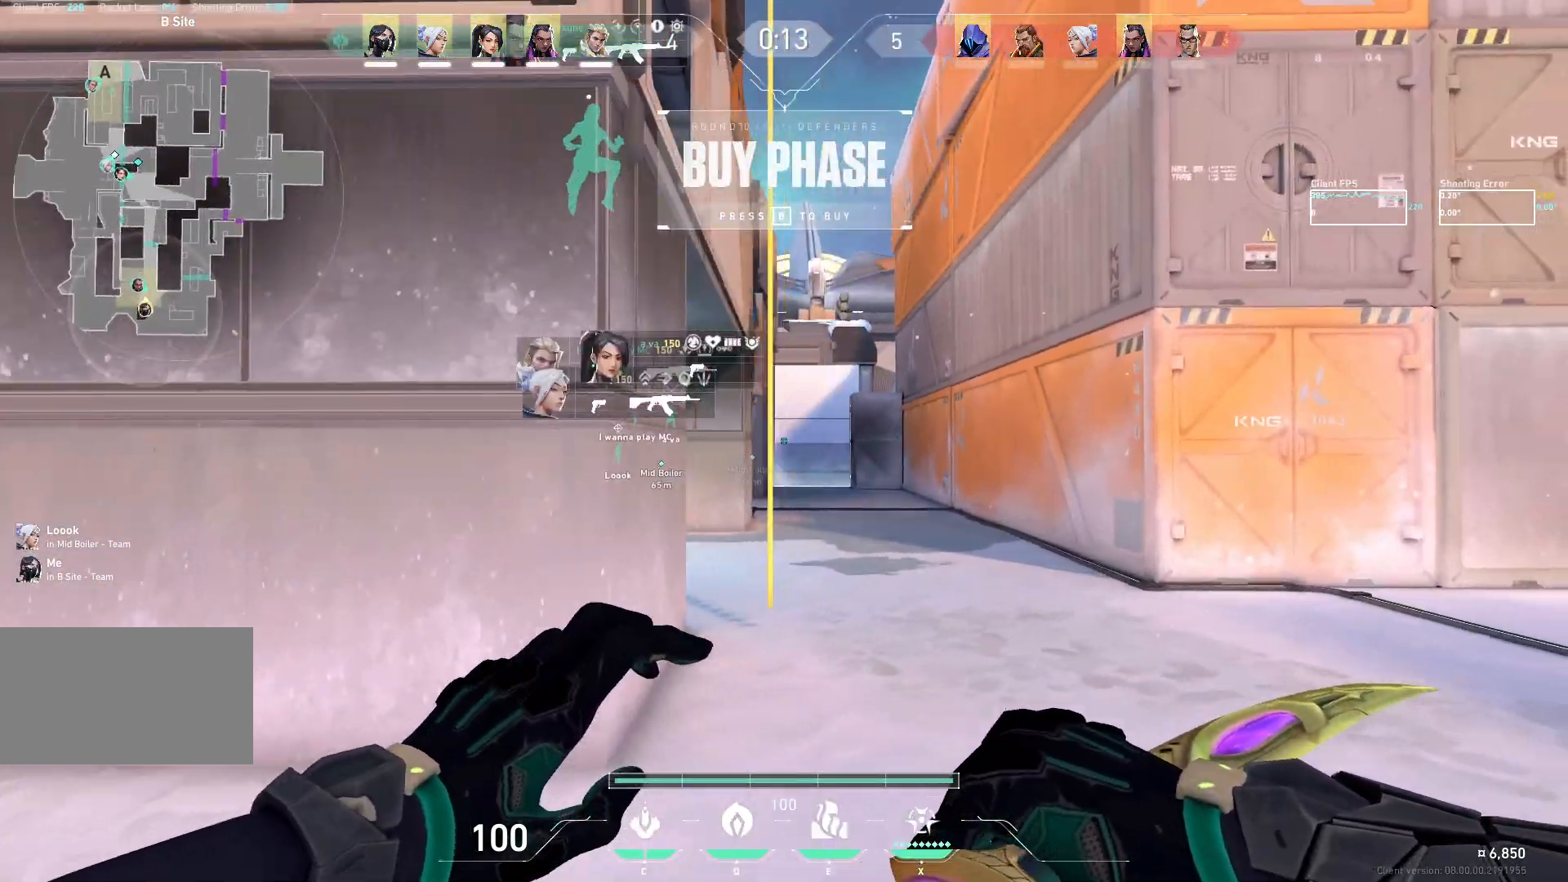
{"keys": ["d", "w"], "mouse": [], "events": []}